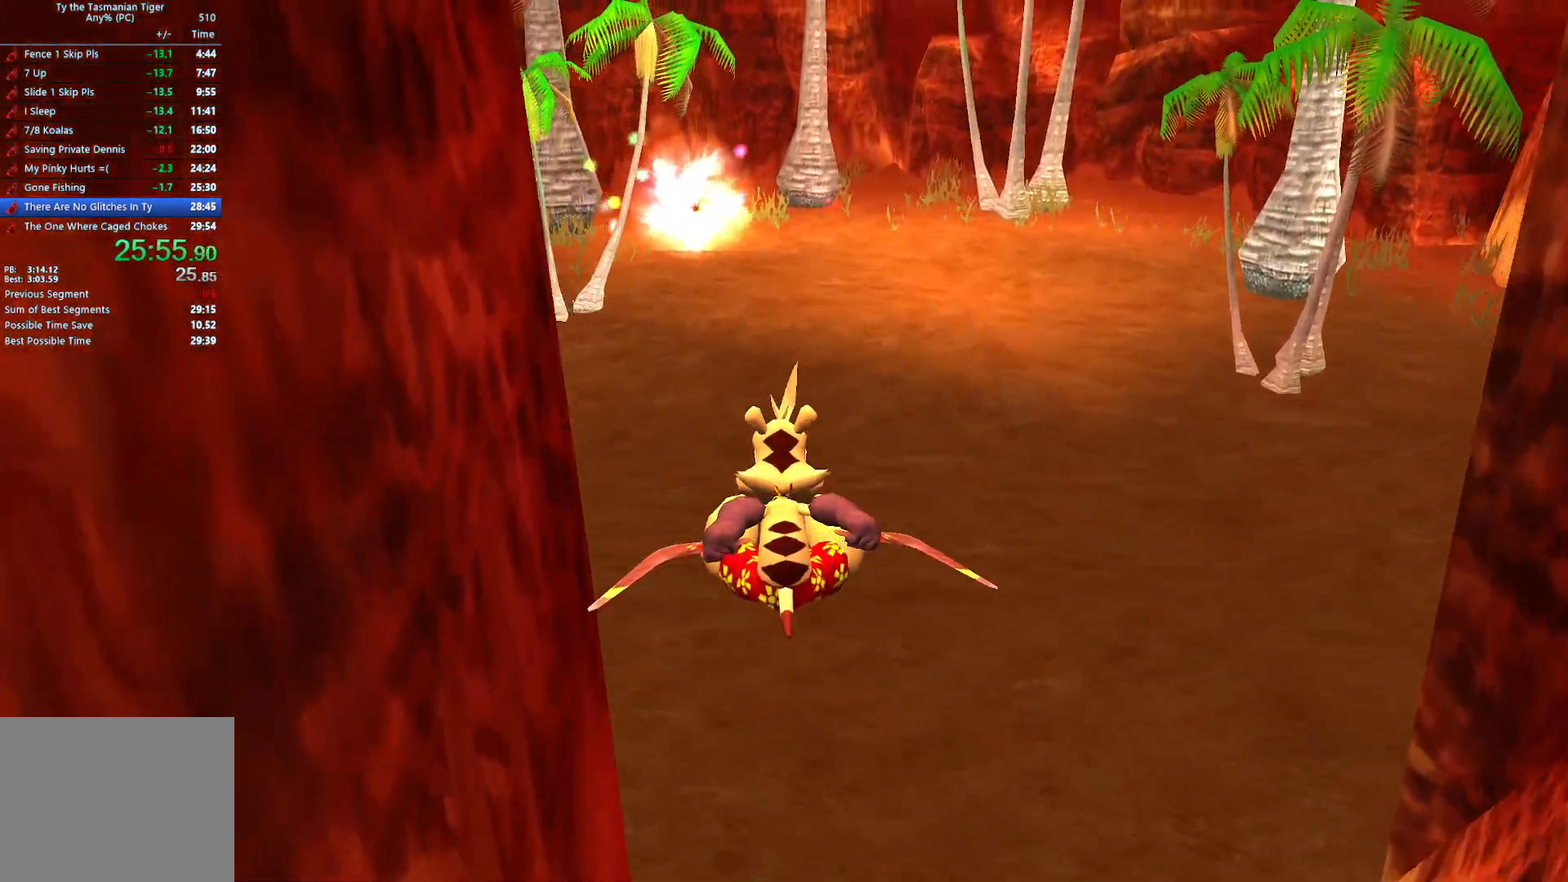
Gameplay with keyboard; each line is a JSON object with the keys held at the frame after it. "events" lists presses ("down") and releases ("up") of "a", "ctrl", "d", "e", "q", "s", "shift", "space" and "w" between this image and that frame as [ms after this image, input, new state], when the widget could be followed in between. No other keys are recorded. Mouse input is not recorded.
{"keys": ["w"], "events": []}
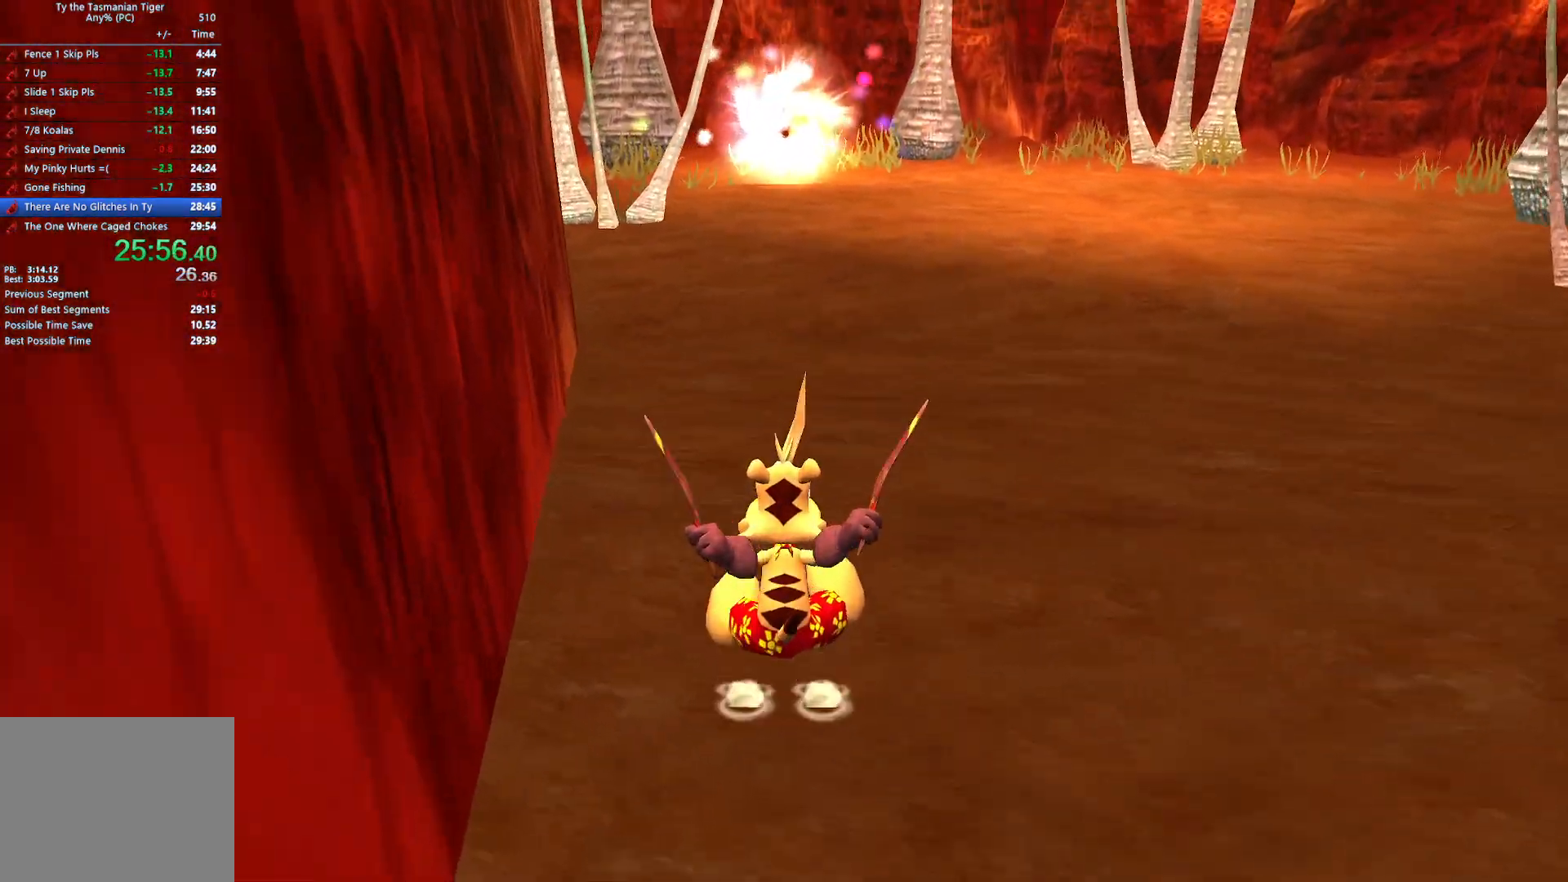
{"keys": ["w"], "events": [[17, "space", "down"], [150, "space", "up"]]}
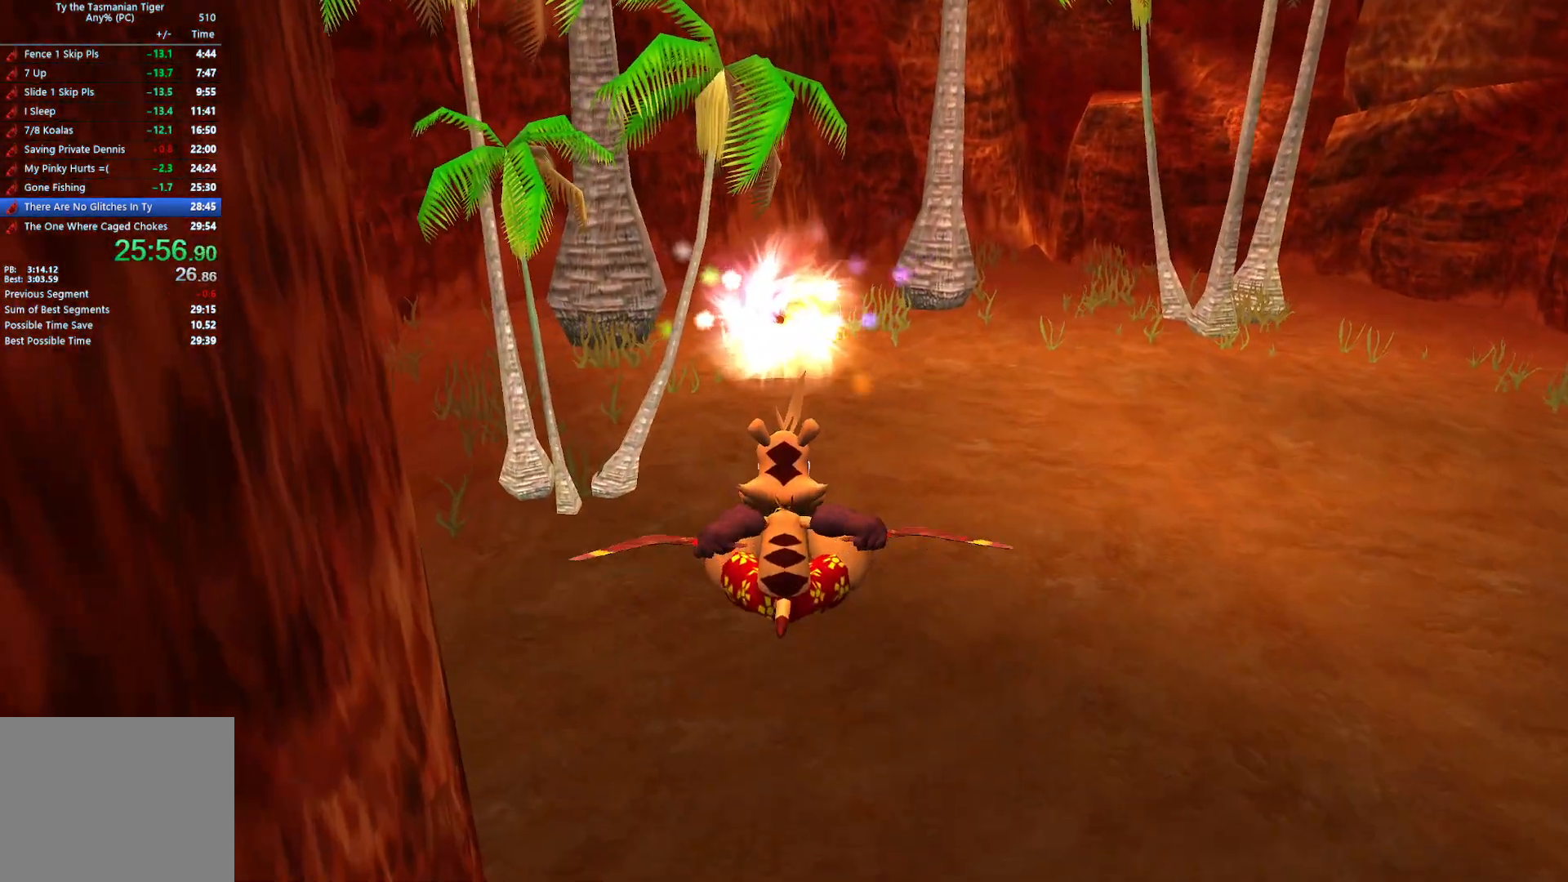
{"keys": ["w"], "events": []}
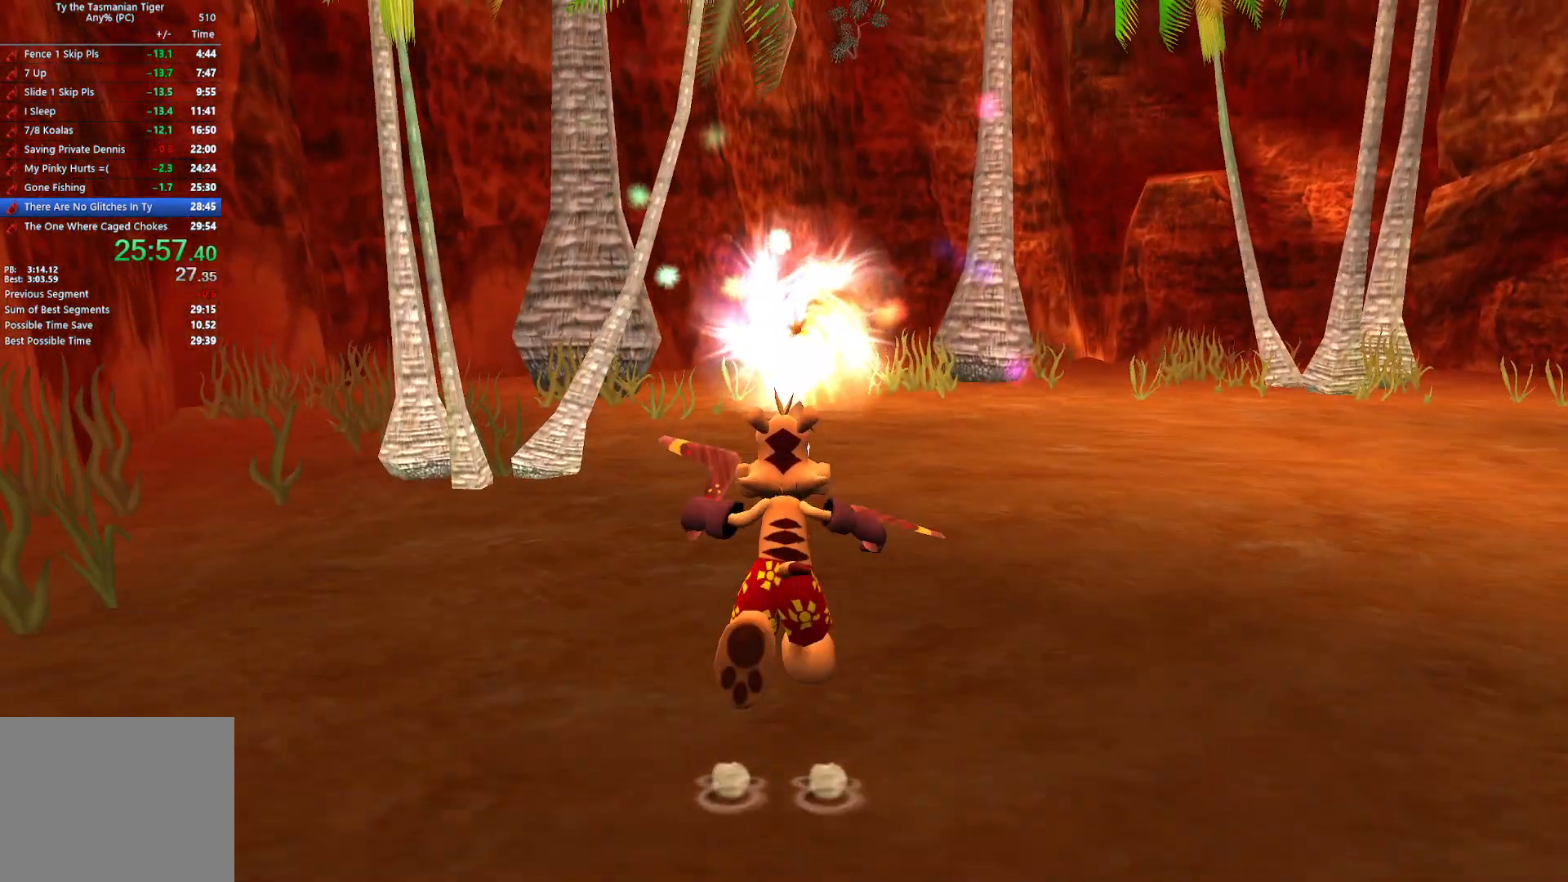
{"keys": ["w"], "events": []}
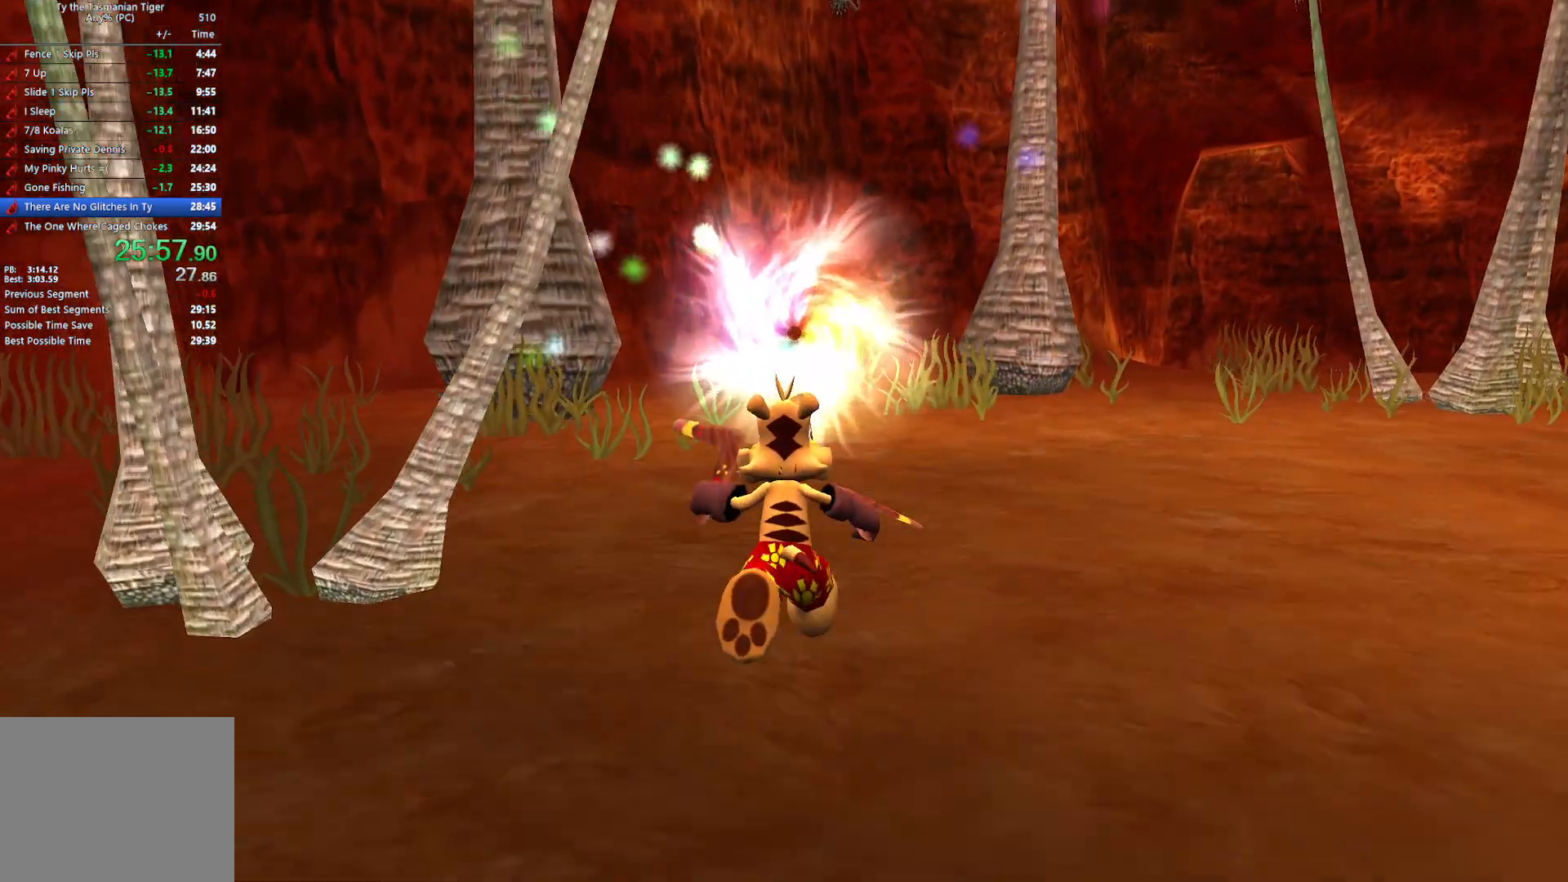
{"keys": [], "events": [[100, "e", "down"], [167, "w", "up"], [217, "e", "up"]]}
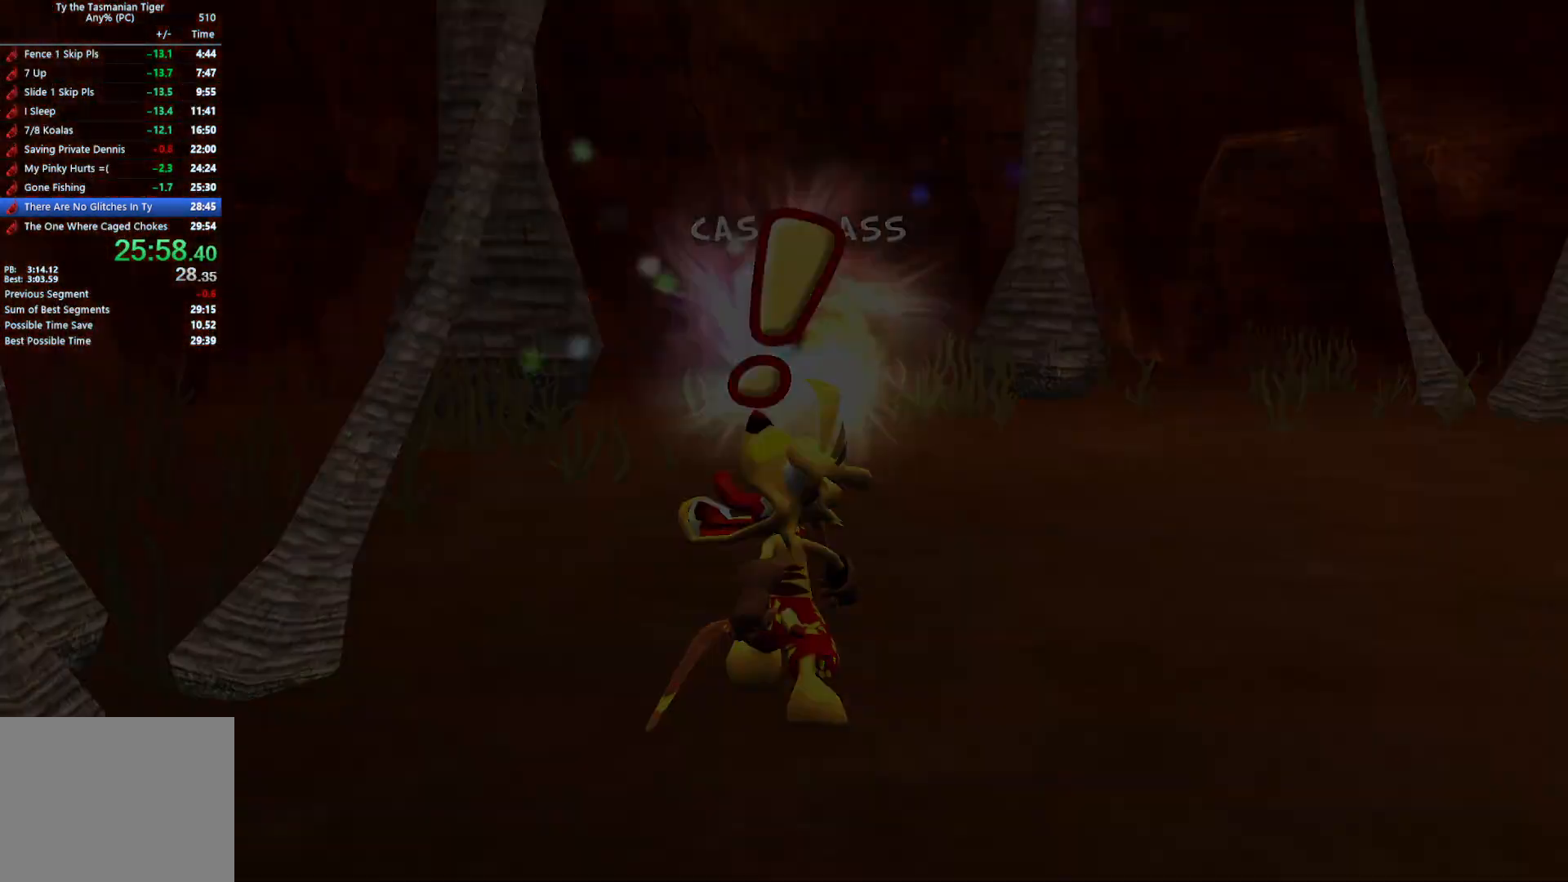
{"keys": ["e"], "events": [[17, "e", "down"], [133, "e", "up"], [183, "e", "down"], [267, "e", "up"], [317, "e", "down"], [417, "e", "up"], [450, "e", "down"]]}
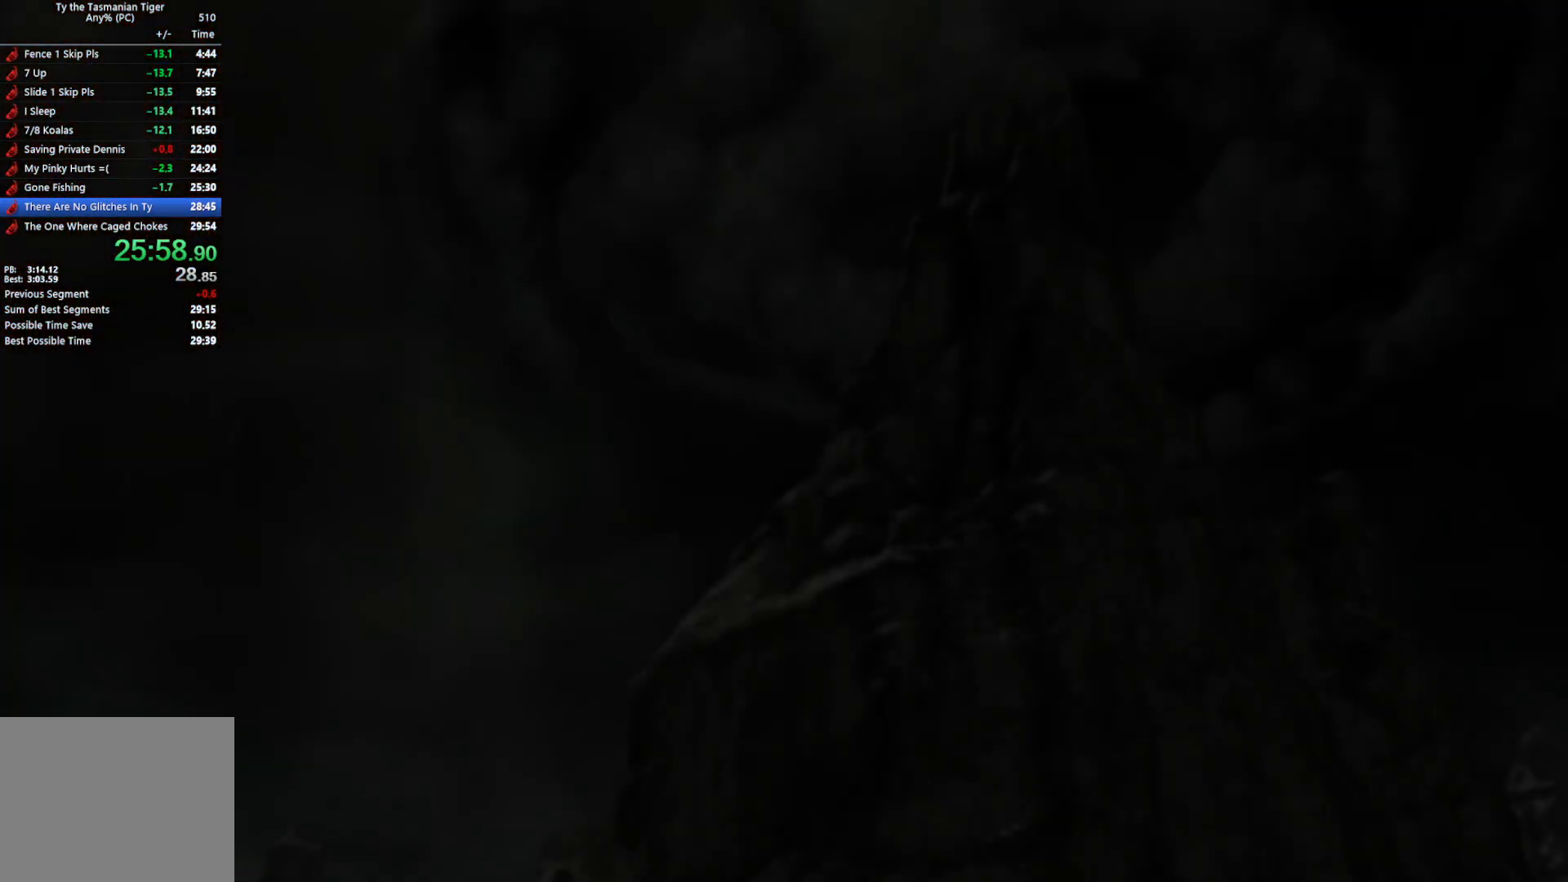
{"keys": [], "events": [[50, "e", "up"], [100, "e", "down"], [183, "e", "up"], [233, "e", "down"], [333, "e", "up"], [383, "e", "down"], [483, "e", "up"]]}
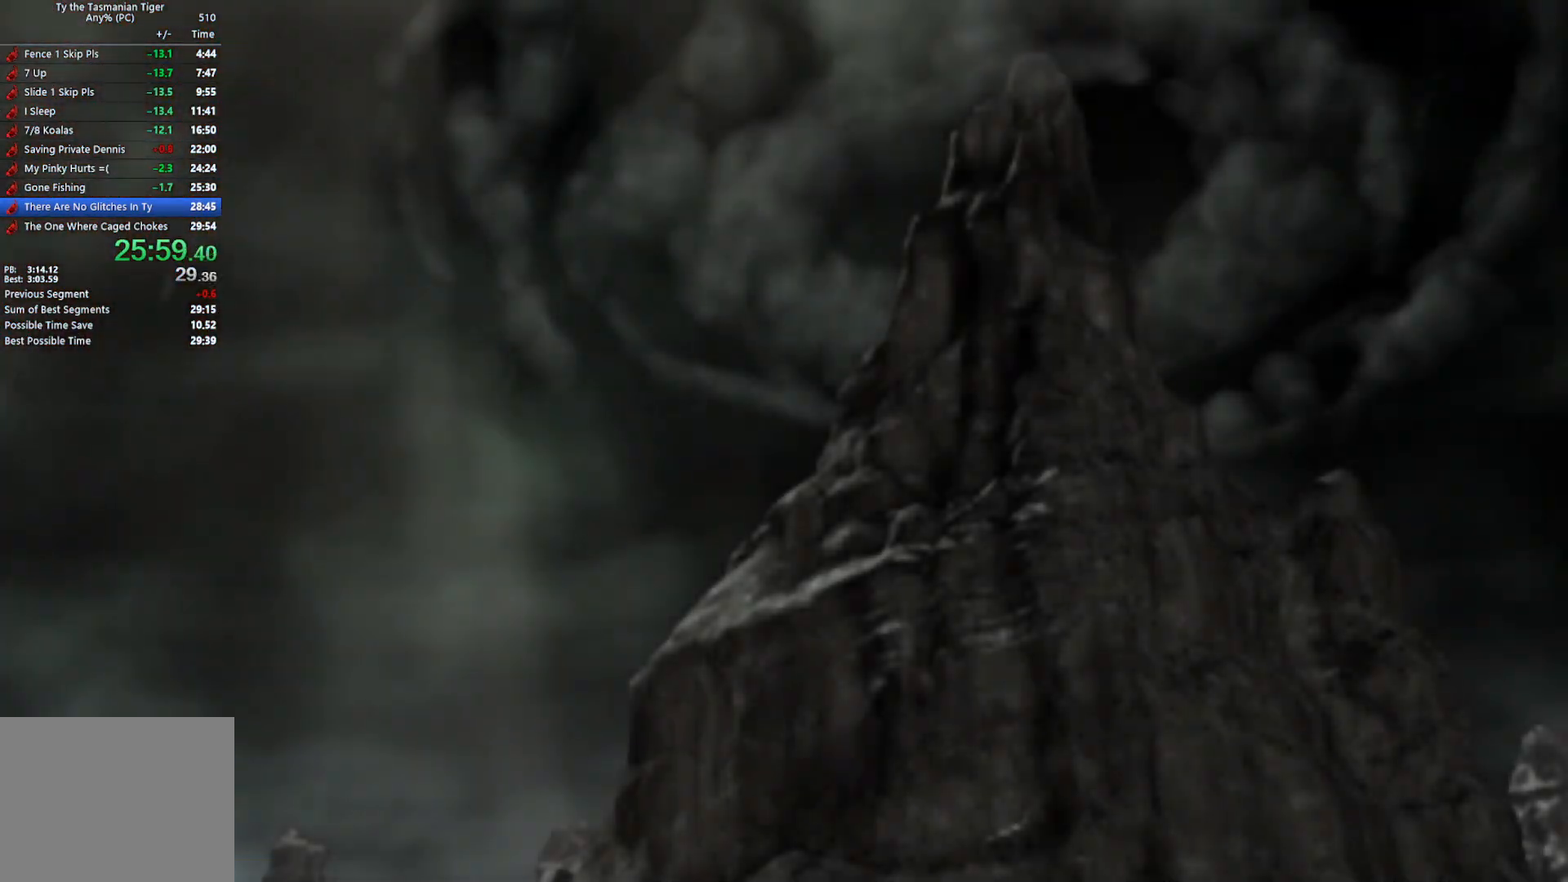
{"keys": ["e"], "events": [[33, "e", "down"], [133, "e", "up"], [183, "e", "down"], [283, "e", "up"], [333, "e", "down"], [433, "e", "up"], [500, "e", "down"]]}
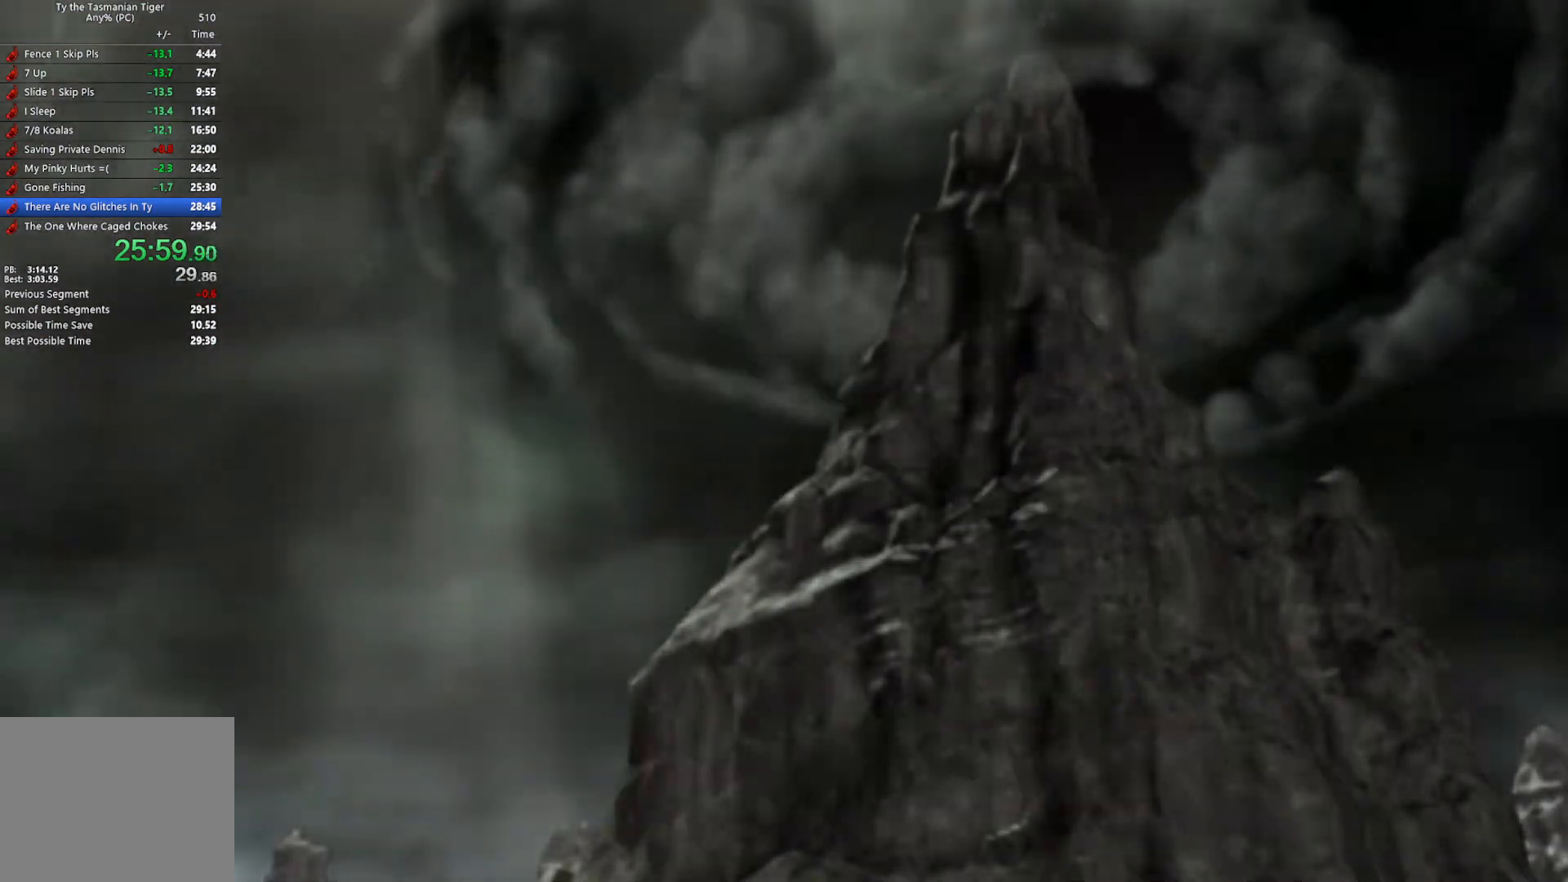
{"keys": [], "events": [[117, "e", "up"]]}
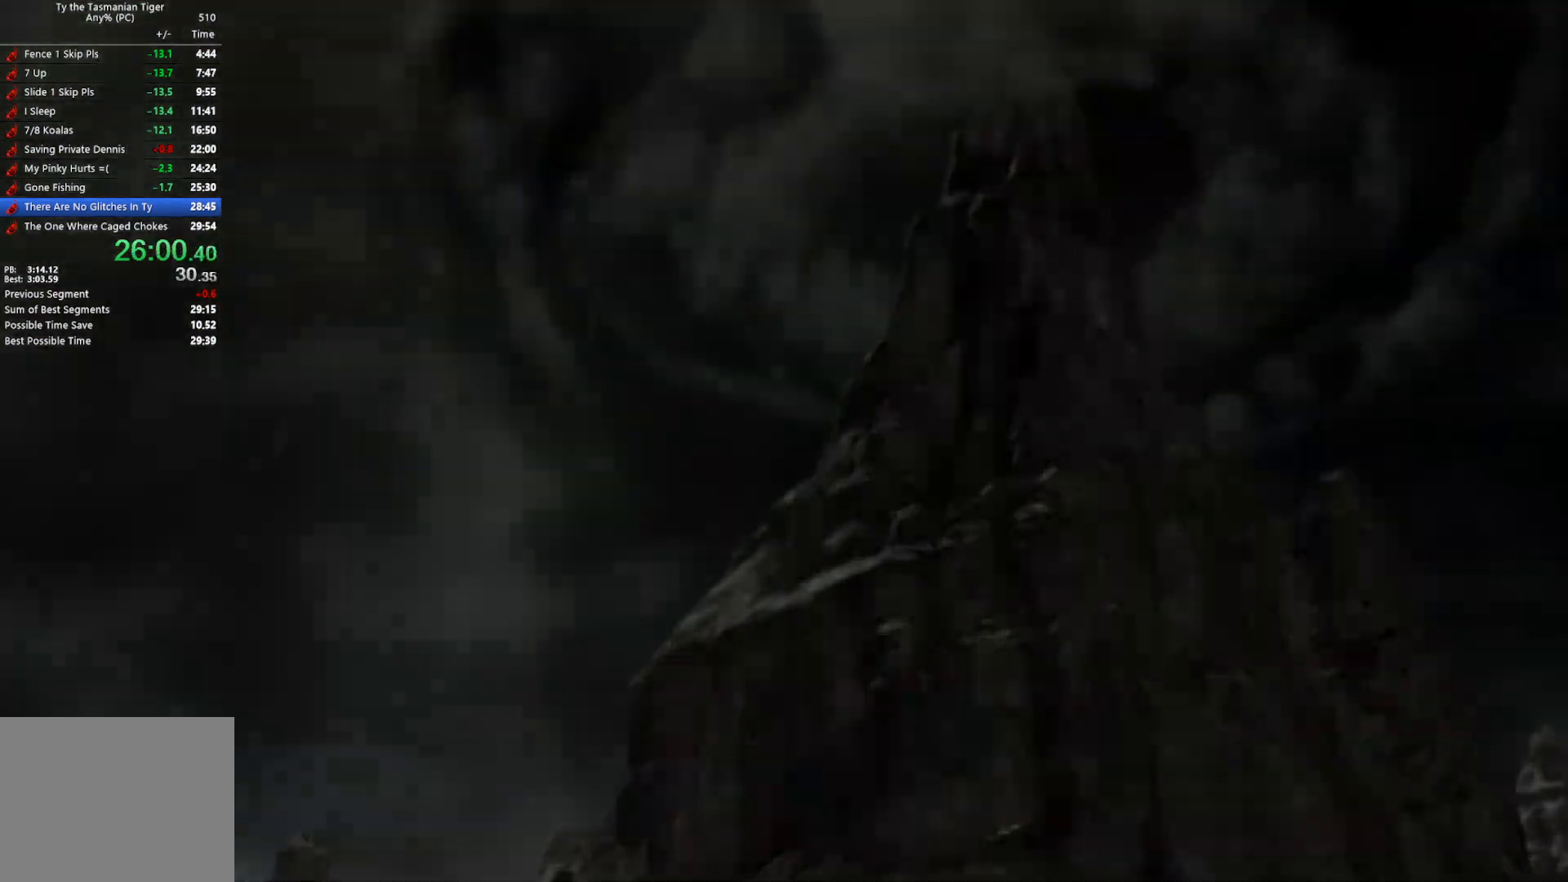
{"keys": [], "events": []}
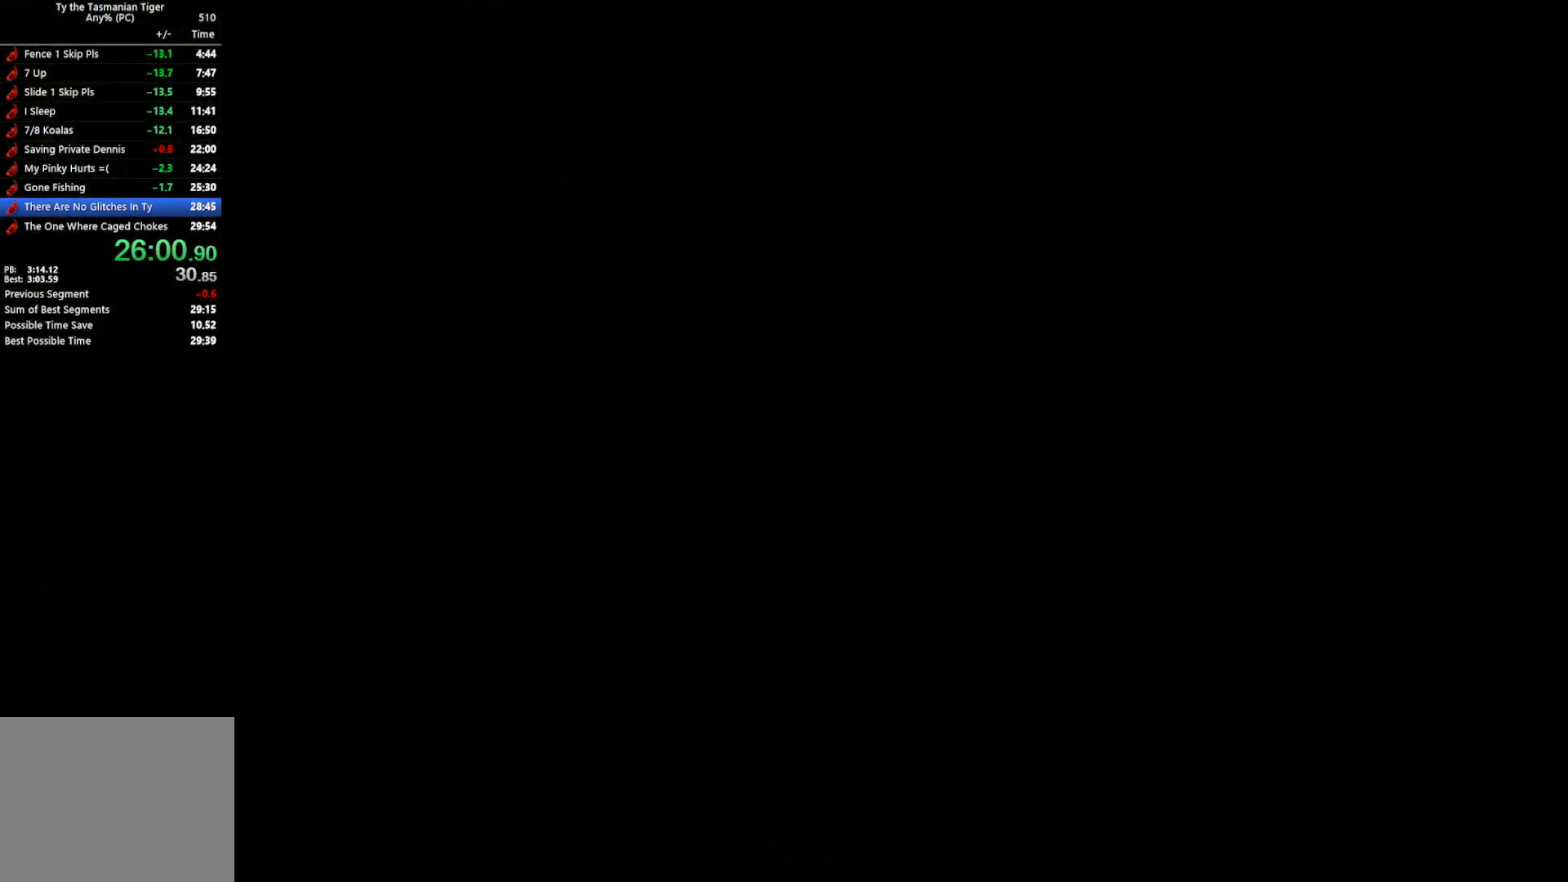
{"keys": [], "events": []}
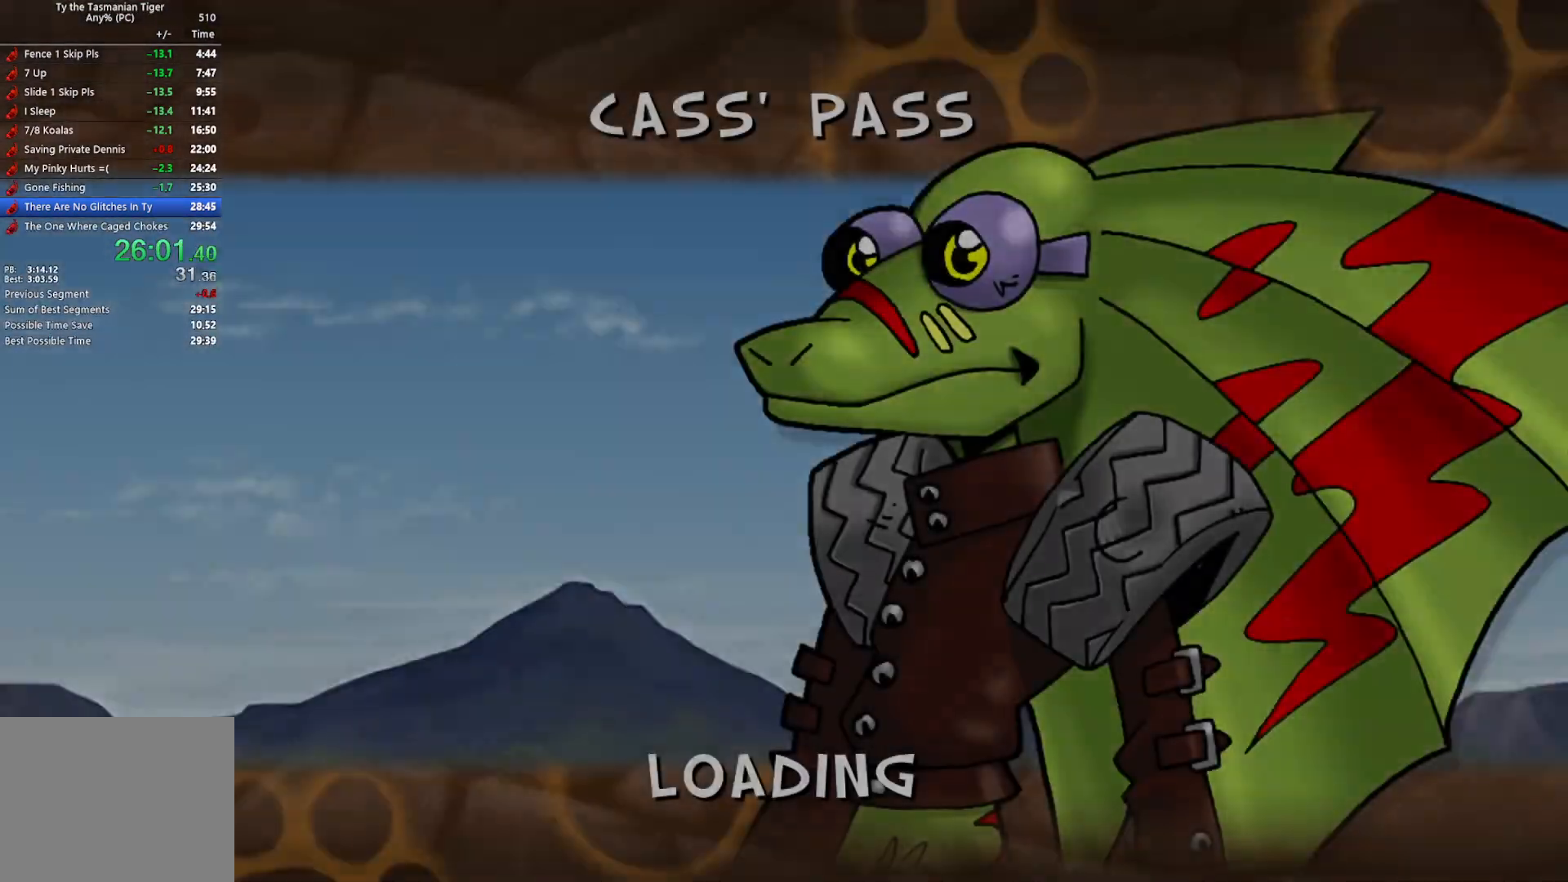
{"keys": [], "events": []}
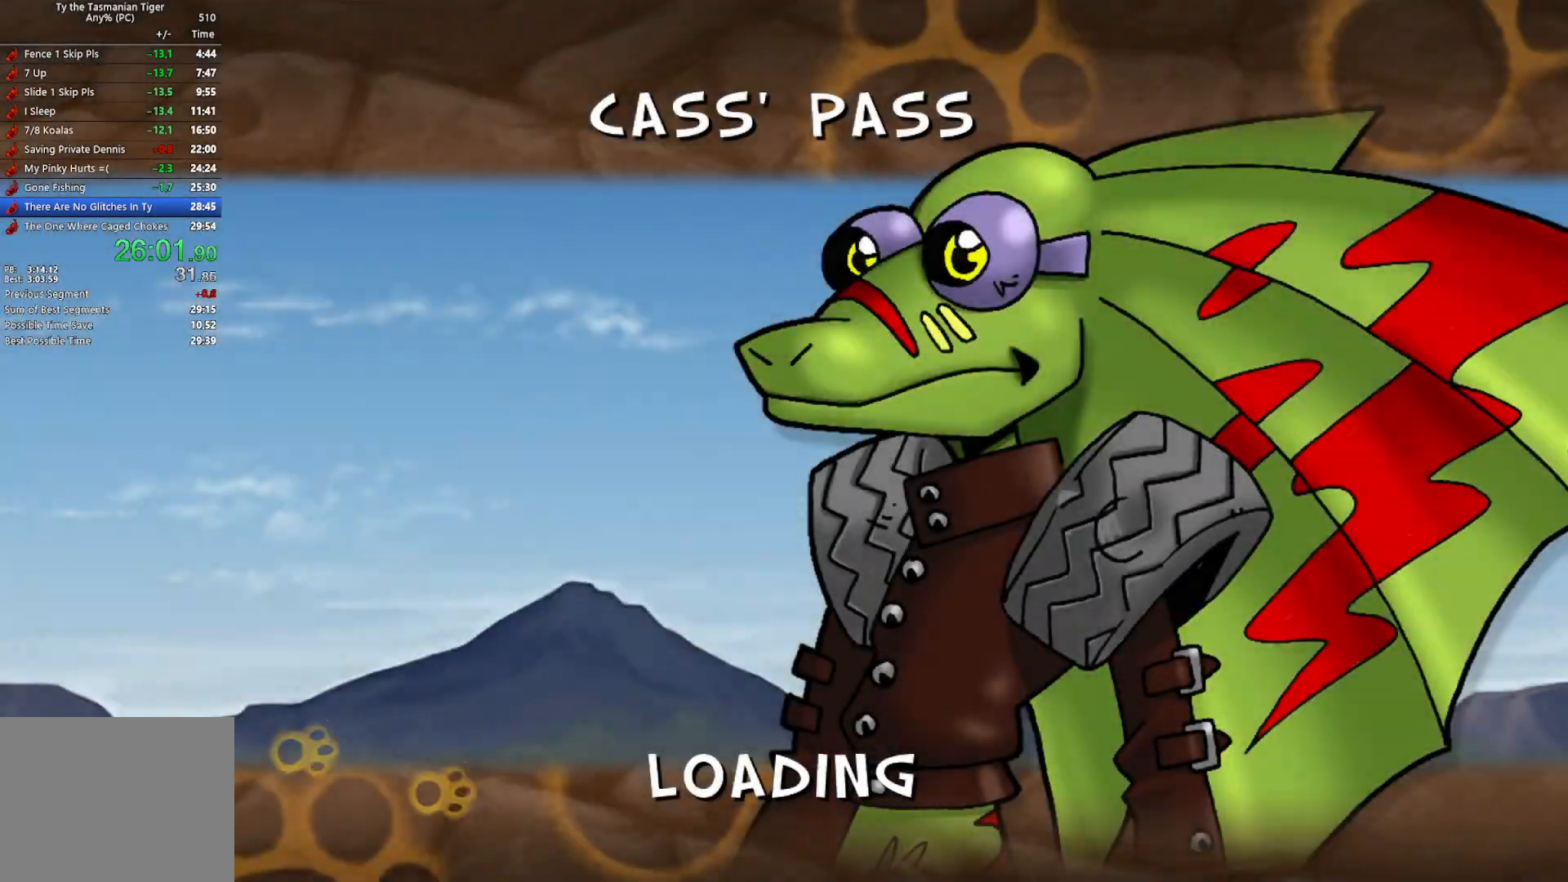
{"keys": ["w"], "events": [[450, "w", "down"]]}
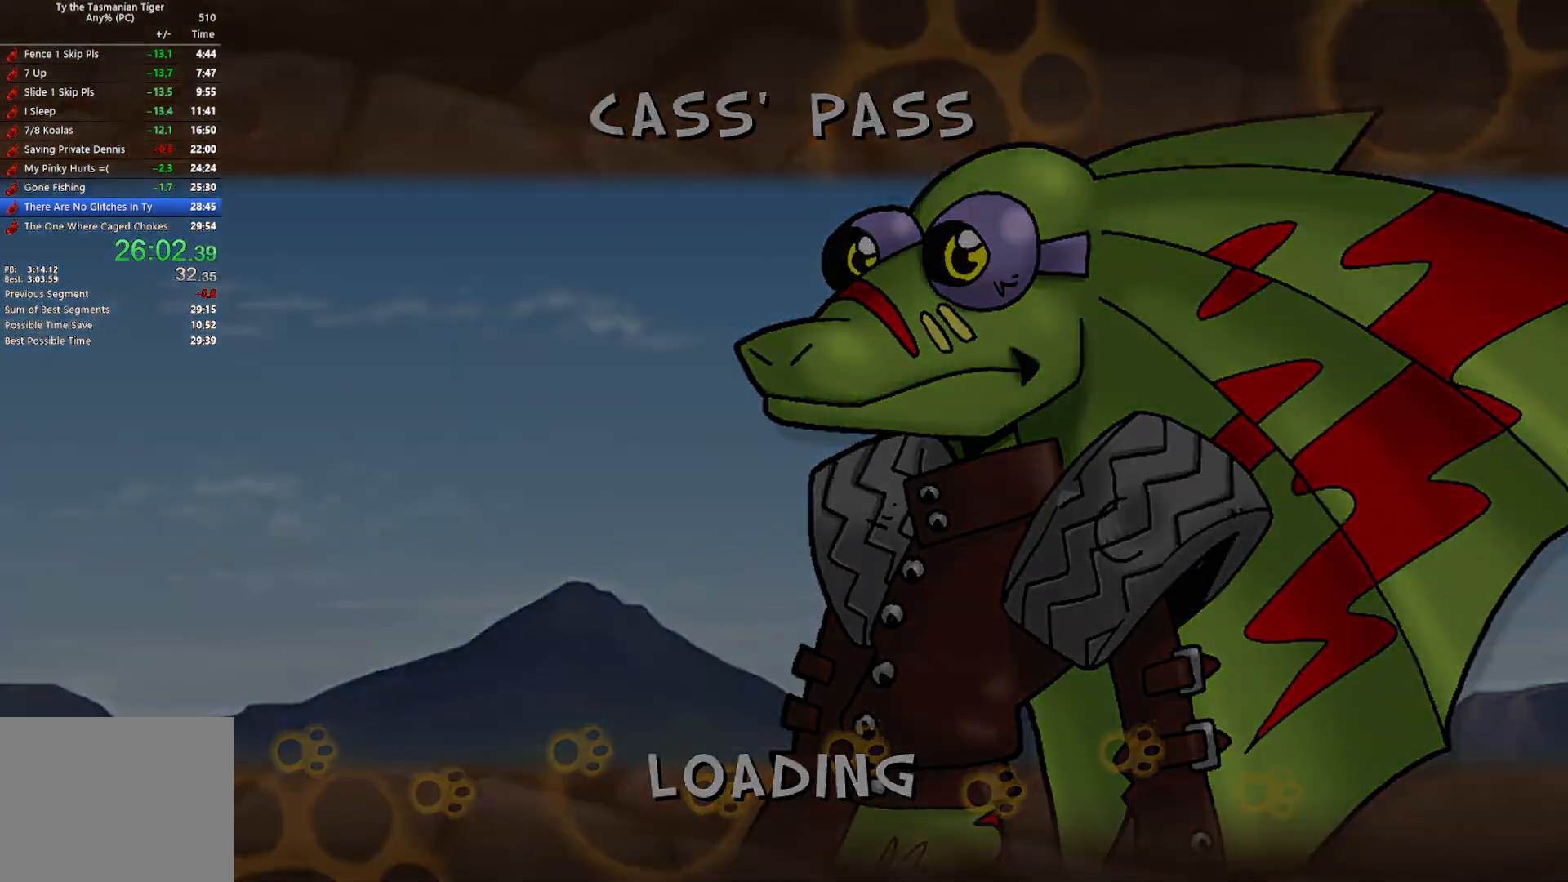
{"keys": ["w"], "events": [[400, "e", "down"], [500, "e", "up"]]}
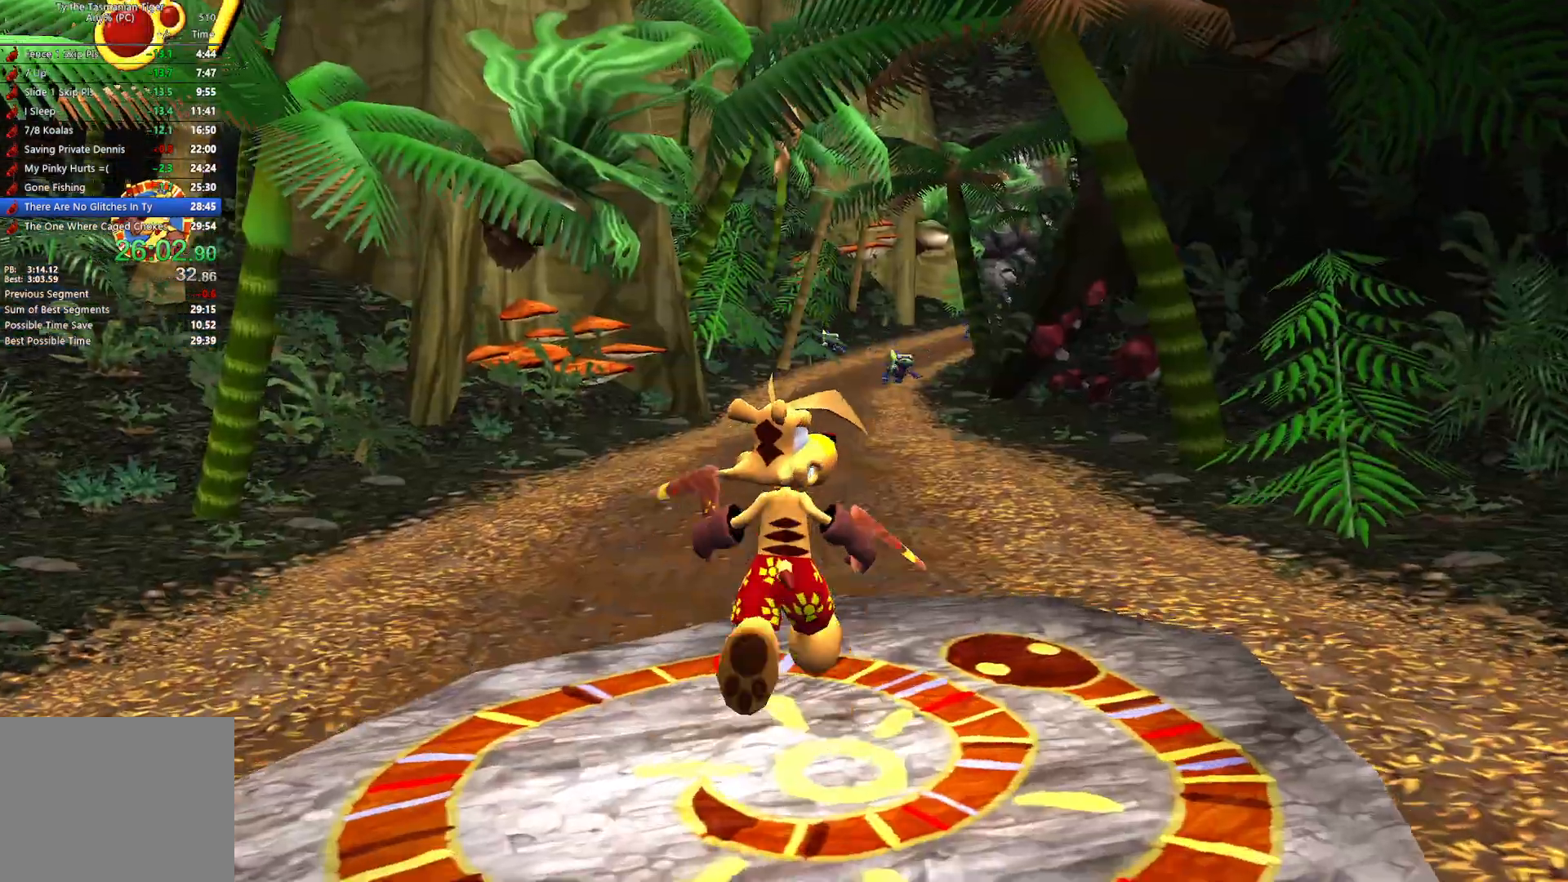
{"keys": ["w"], "events": [[50, "e", "down"], [117, "e", "up"], [217, "space", "down"], [350, "space", "up"]]}
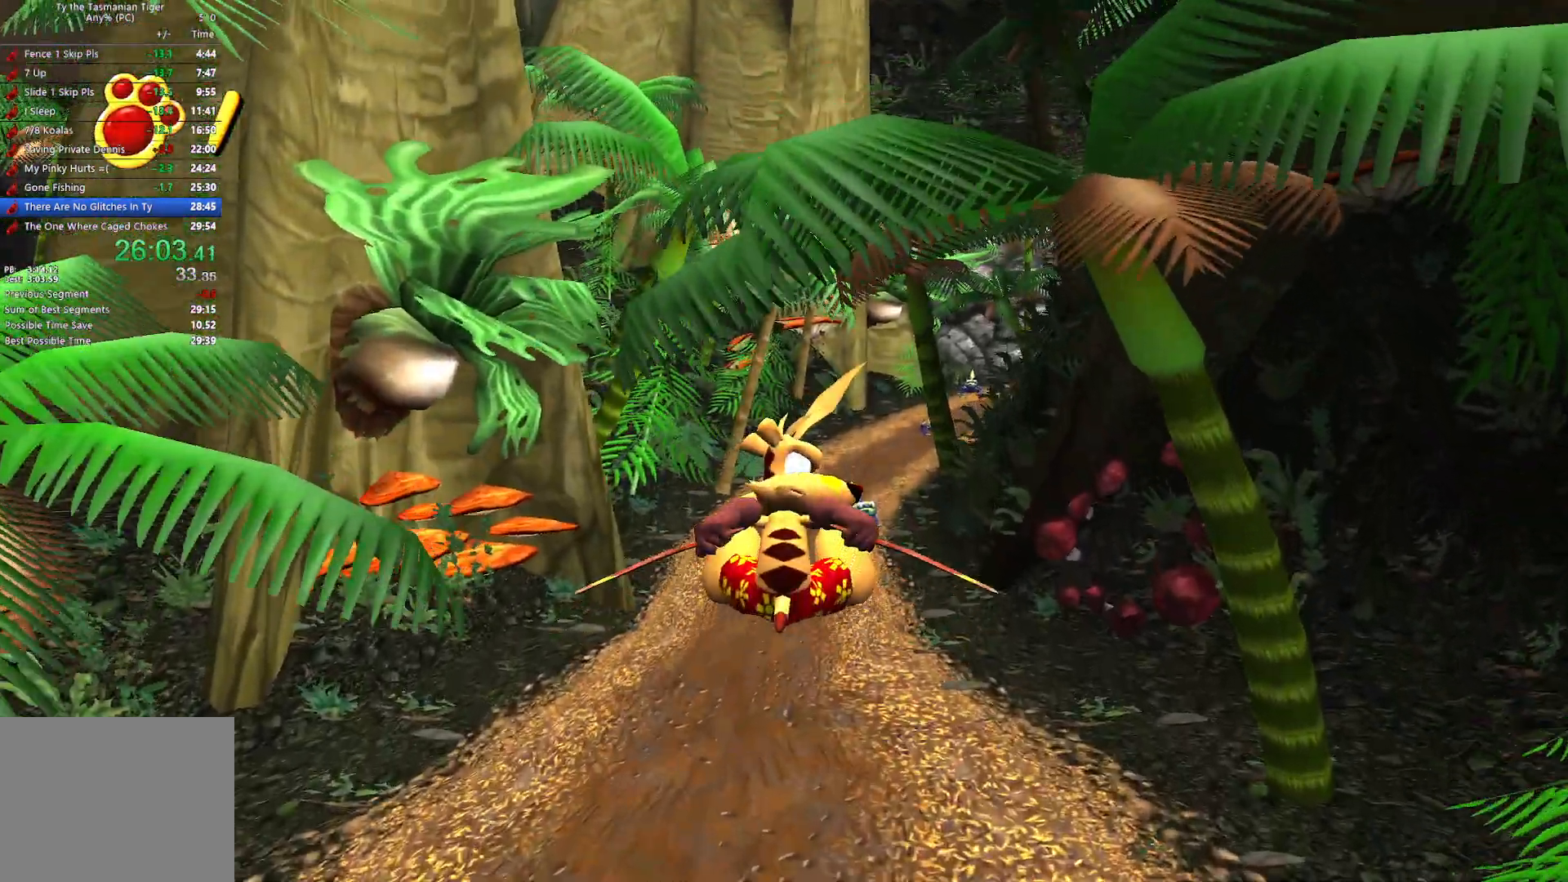
{"keys": ["w"], "events": []}
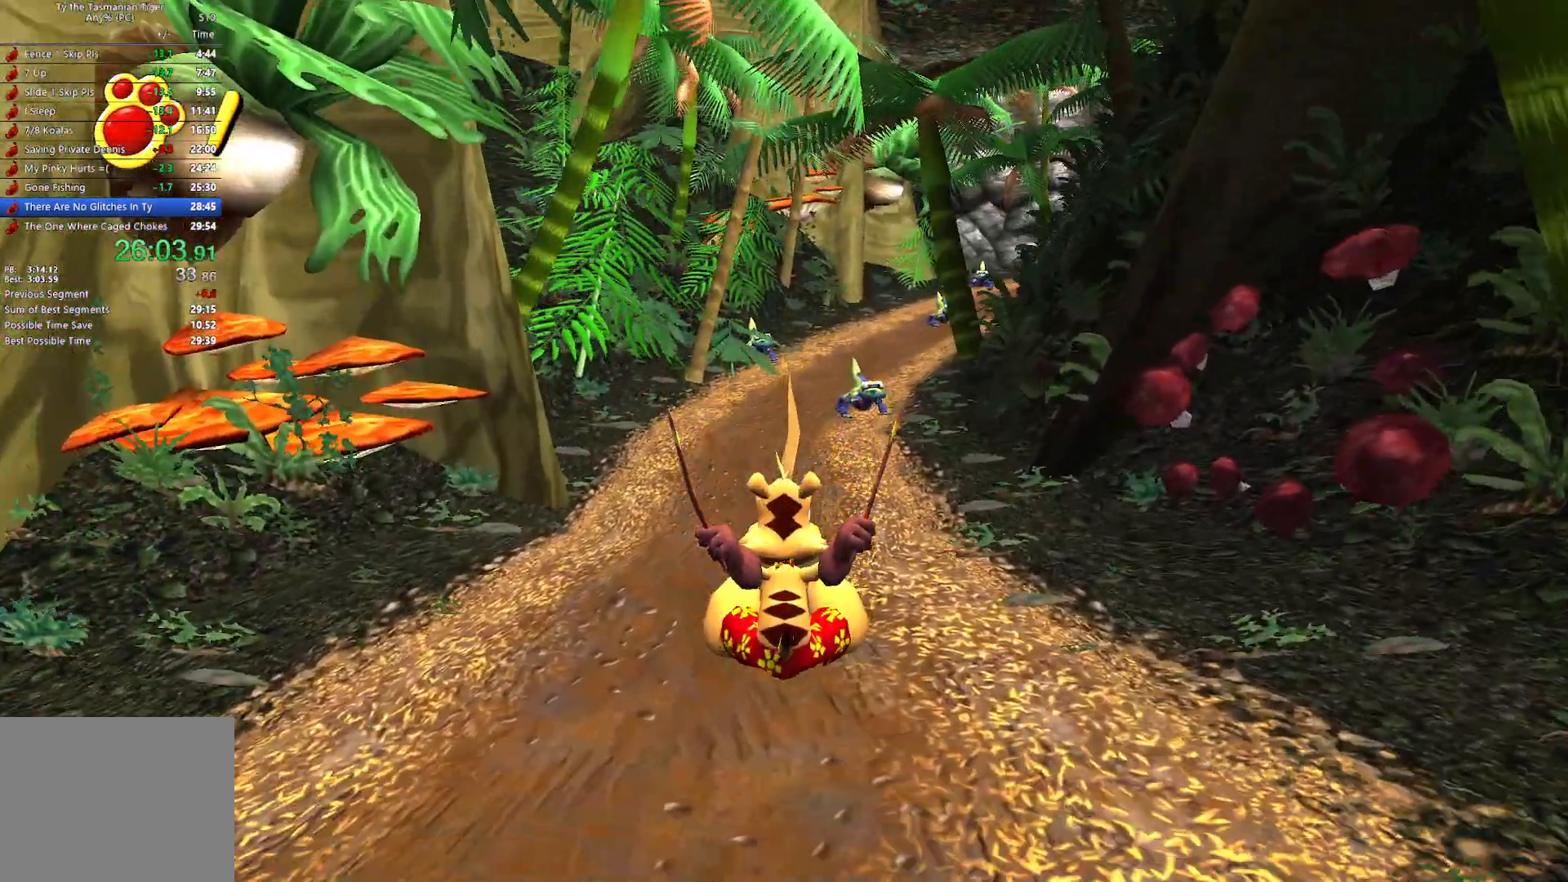
{"keys": ["w"], "events": [[133, "space", "down"], [267, "space", "up"]]}
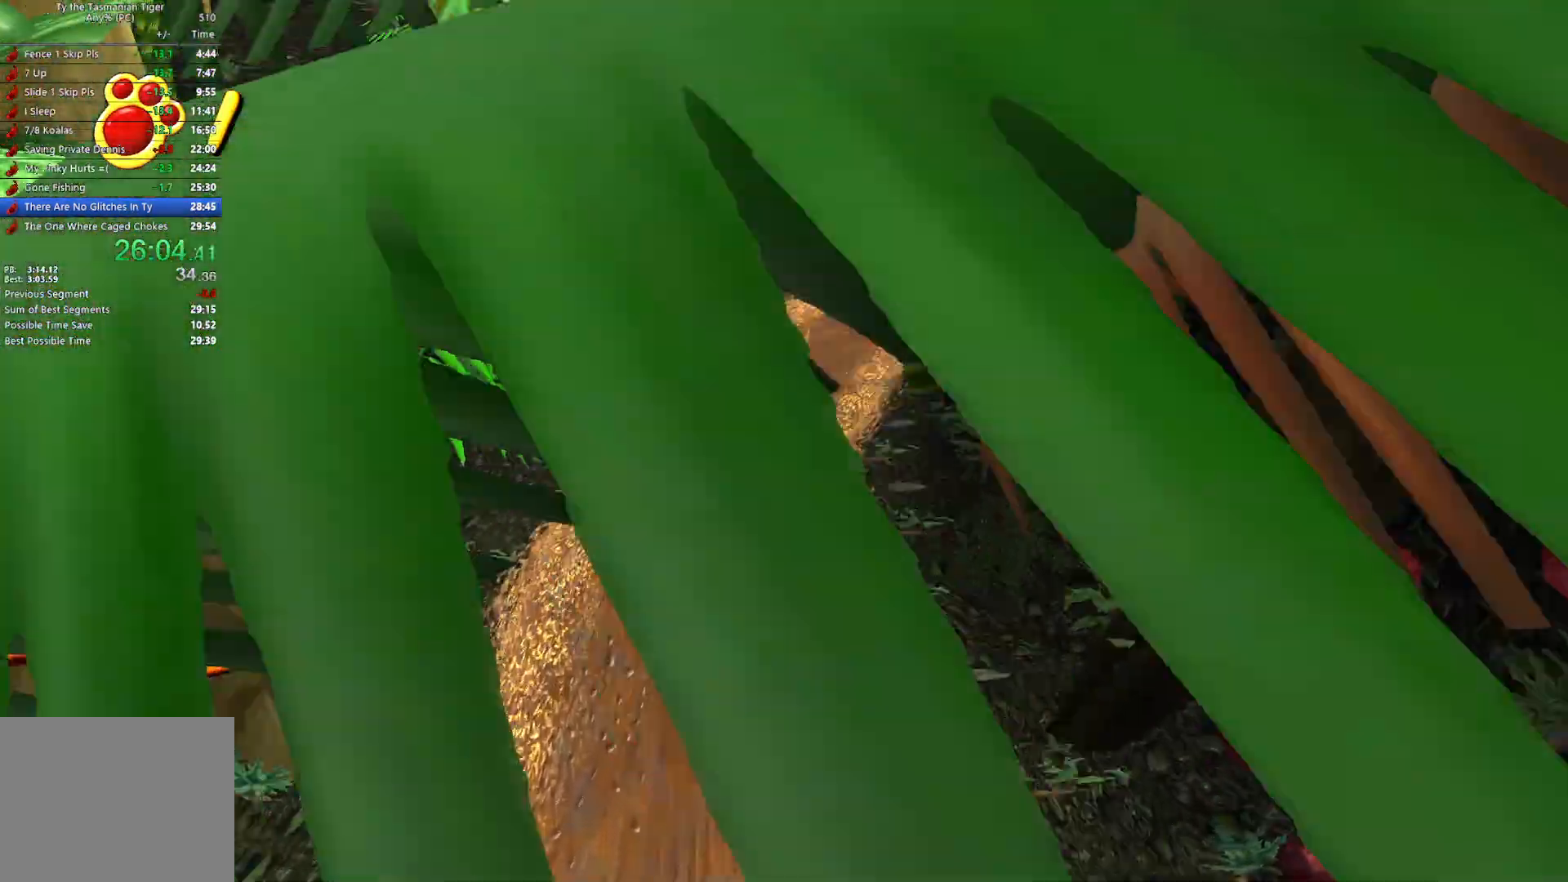
{"keys": ["w"], "events": []}
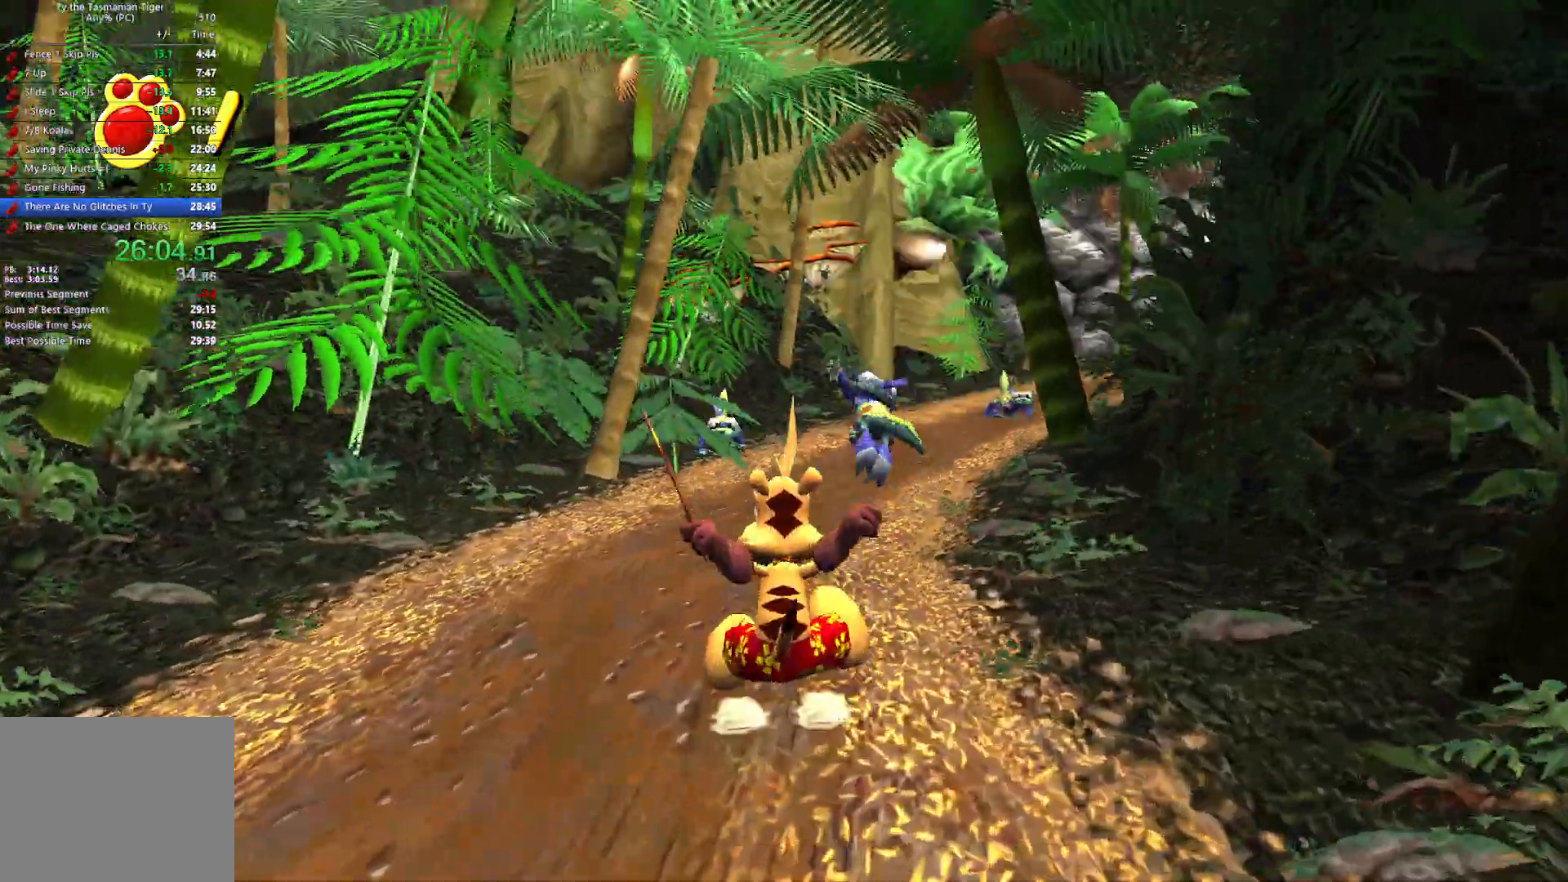
{"keys": ["w"], "events": []}
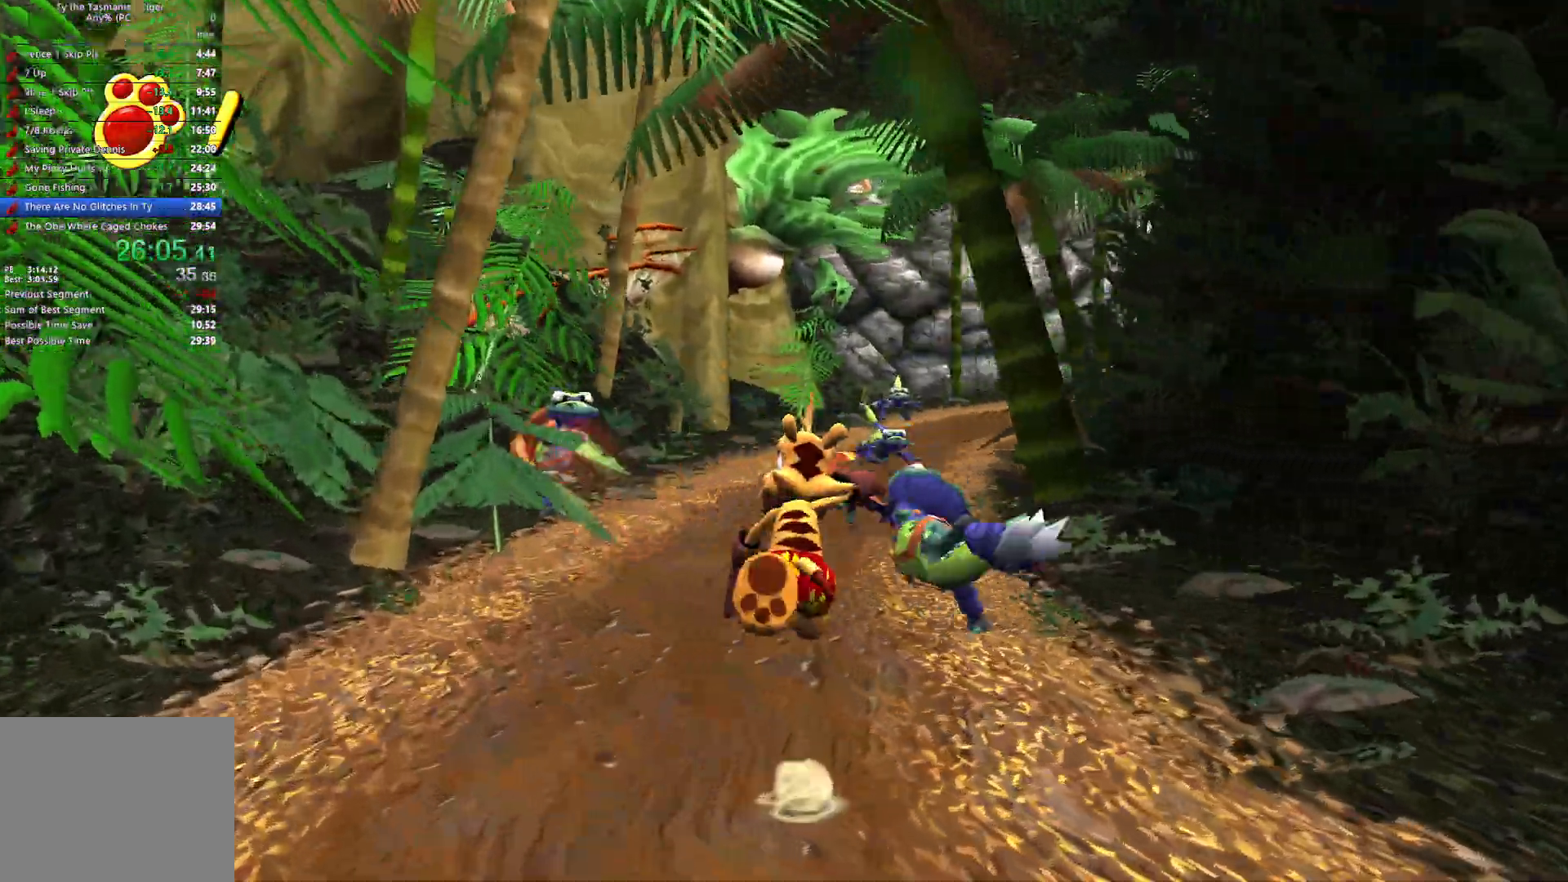
{"keys": ["w"], "events": []}
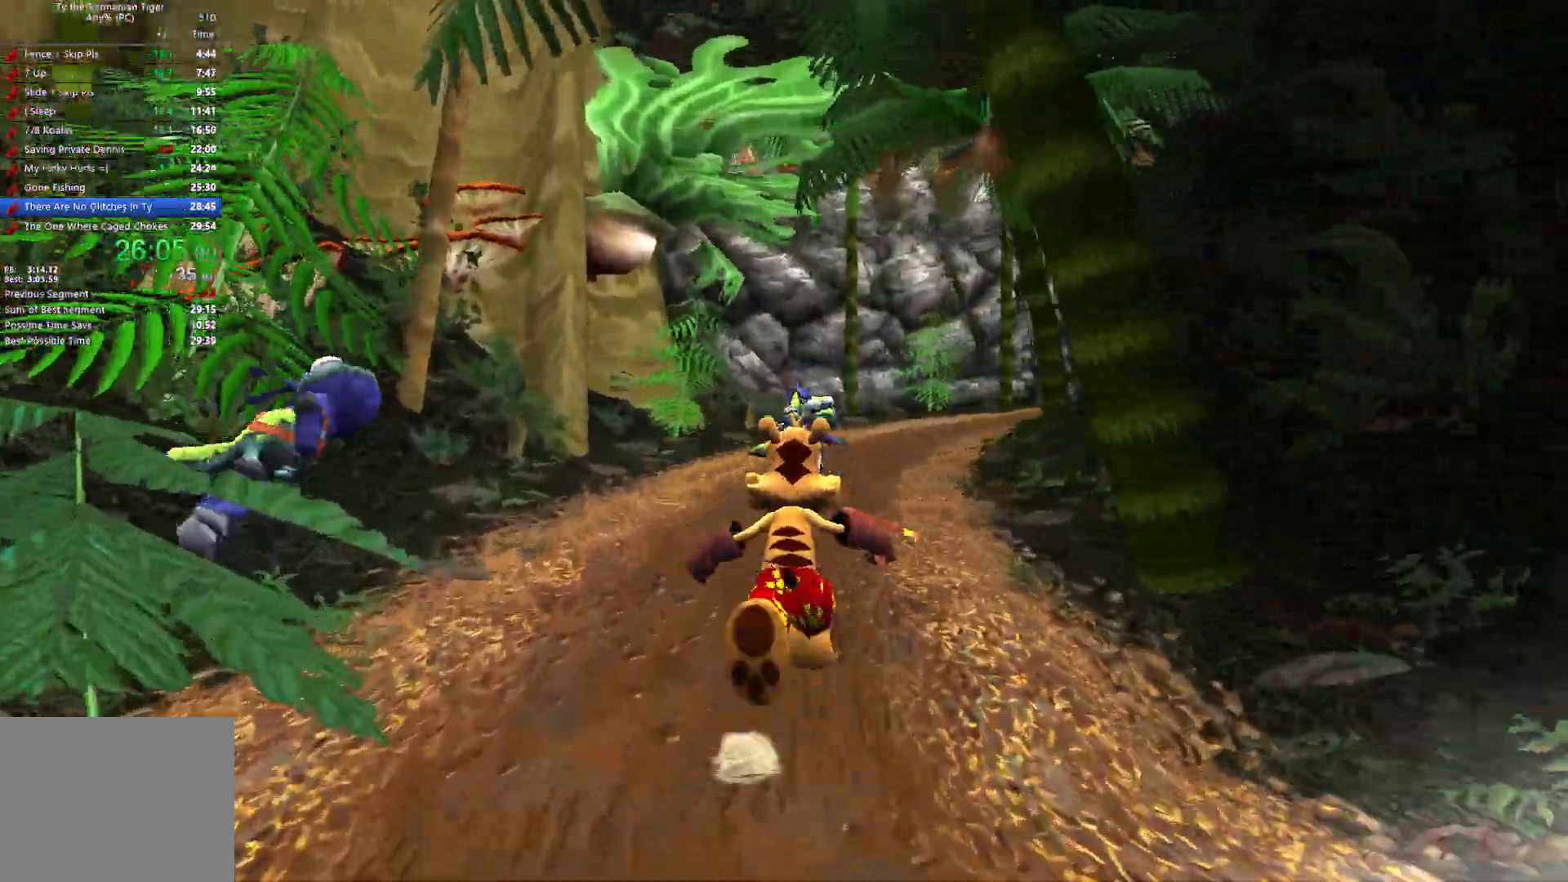
{"keys": ["w"], "events": []}
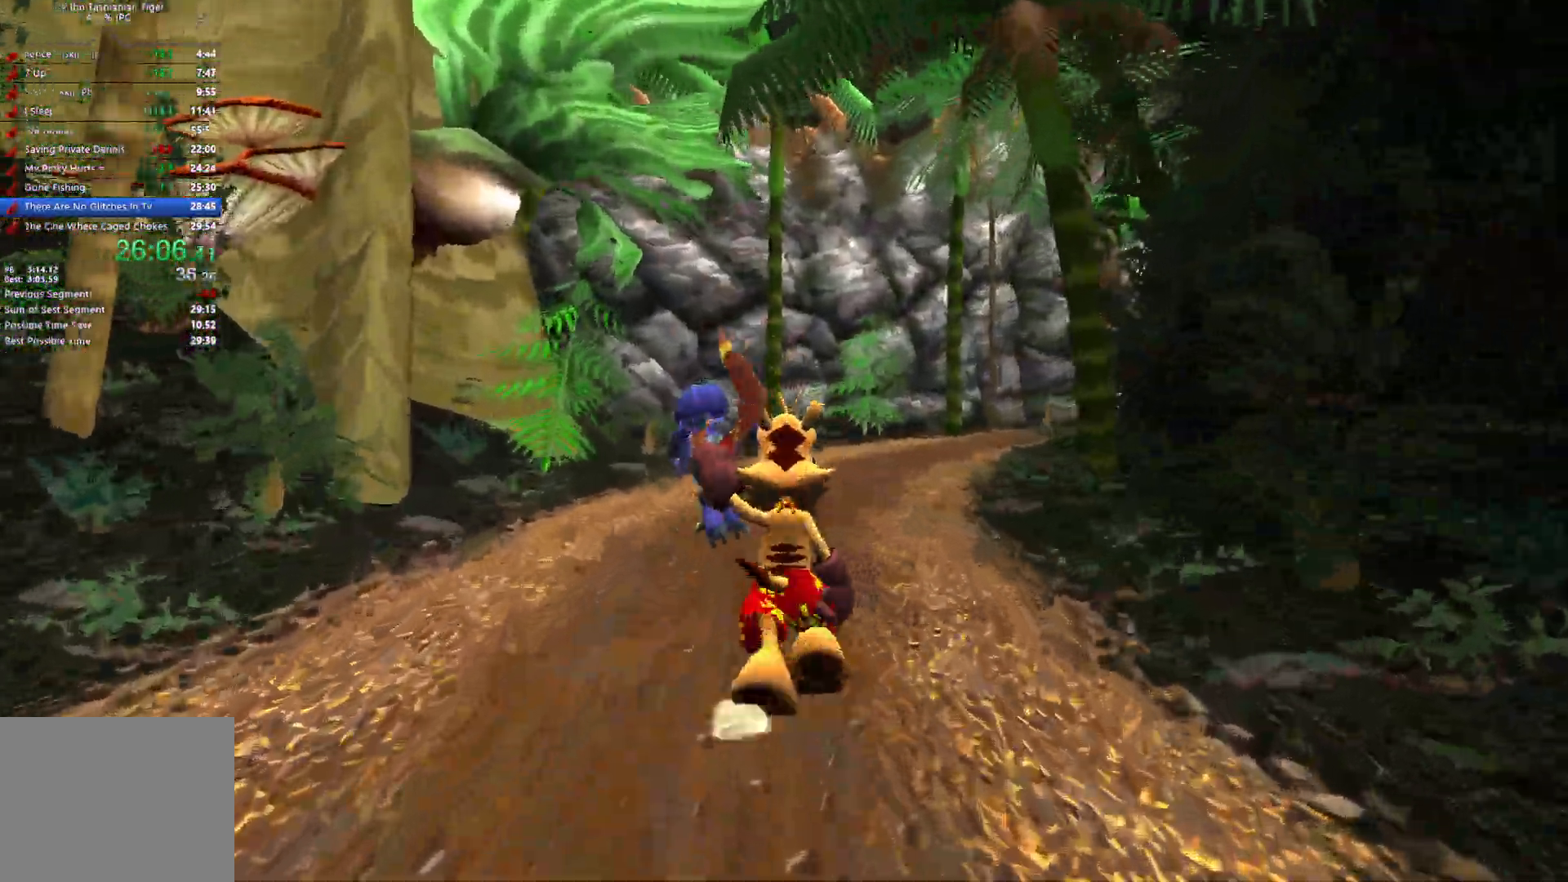
{"keys": ["w"], "events": []}
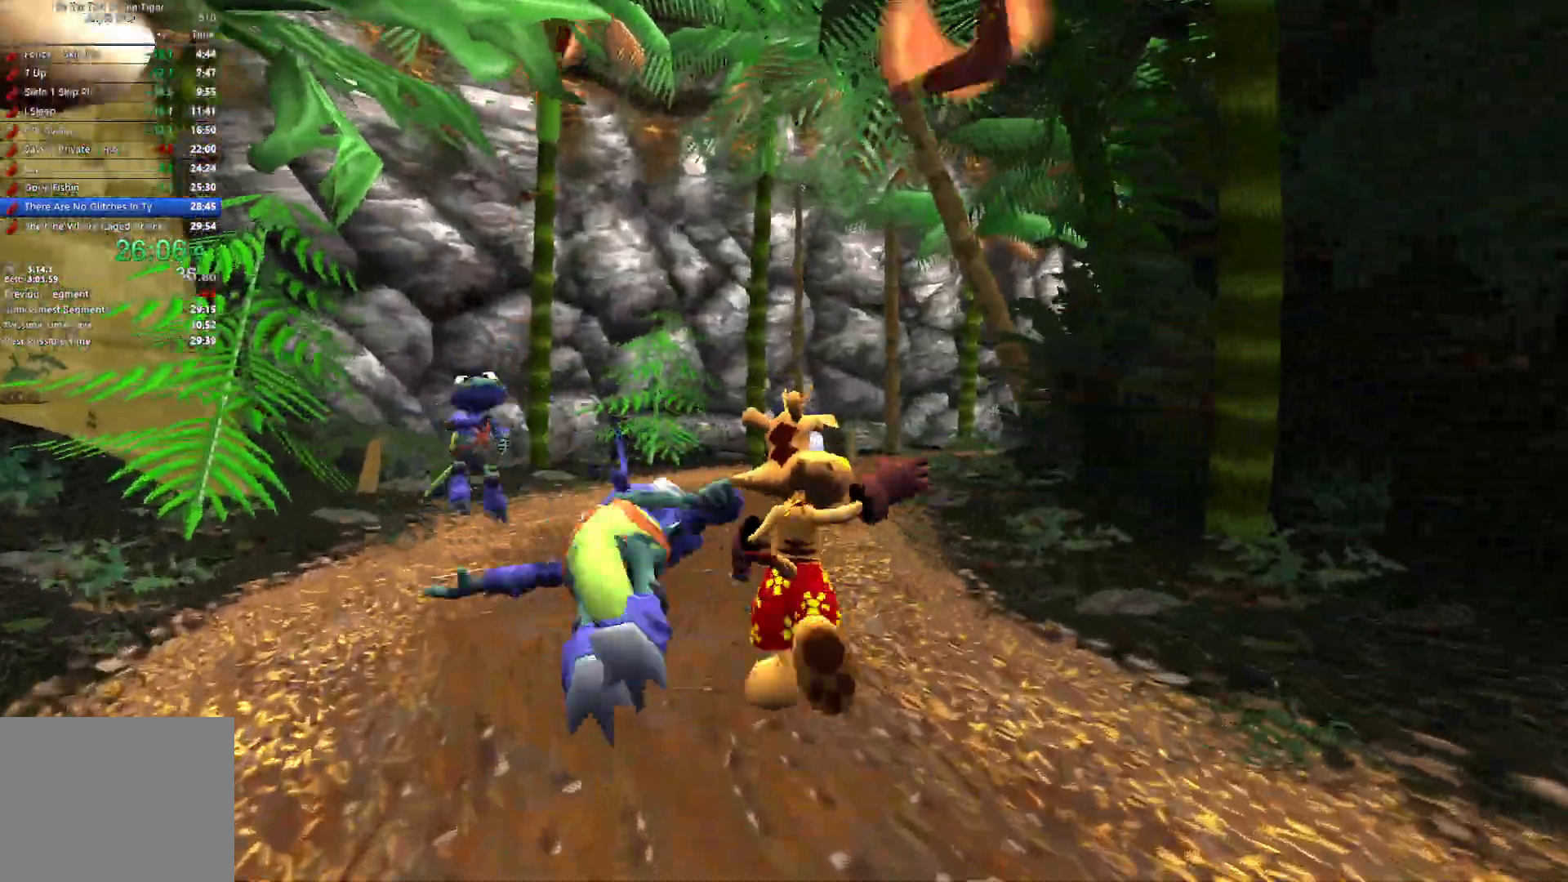
{"keys": ["w"], "events": []}
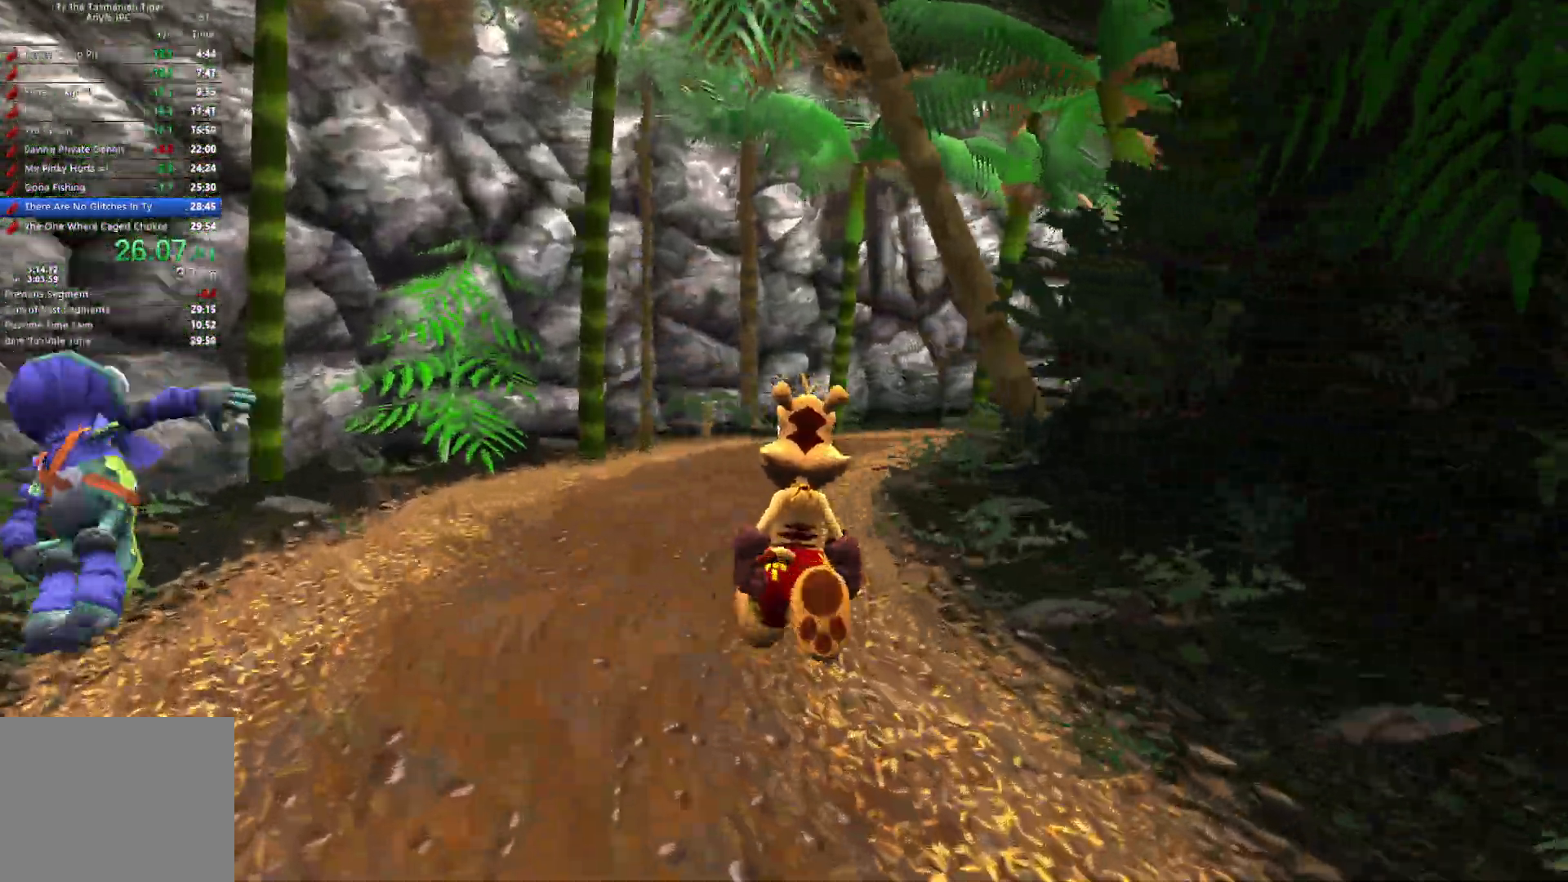
{"keys": ["w"], "events": []}
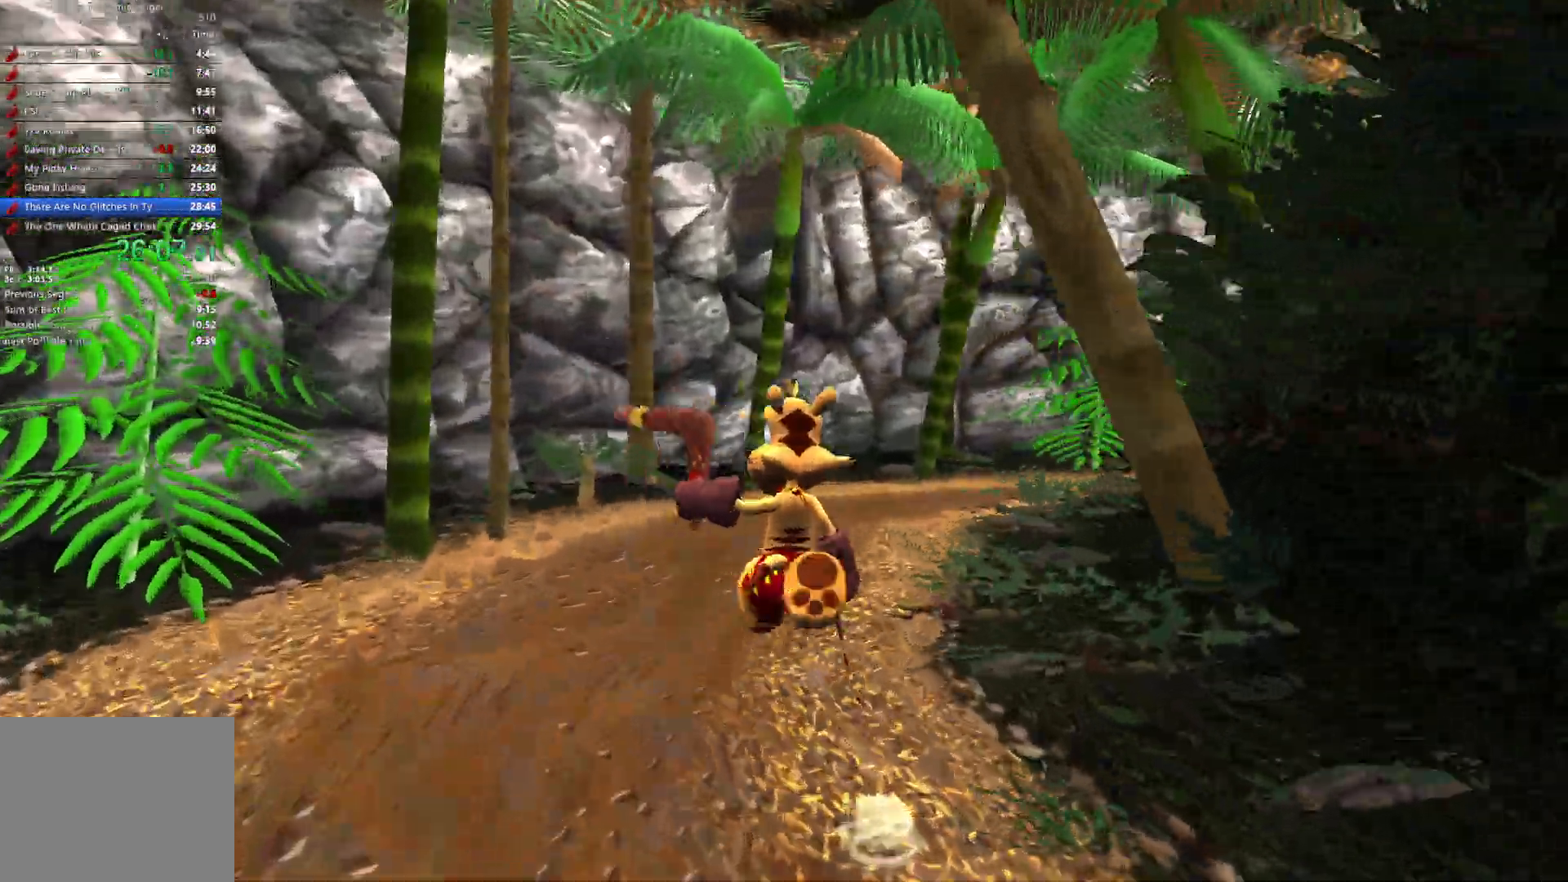
{"keys": ["w"], "events": []}
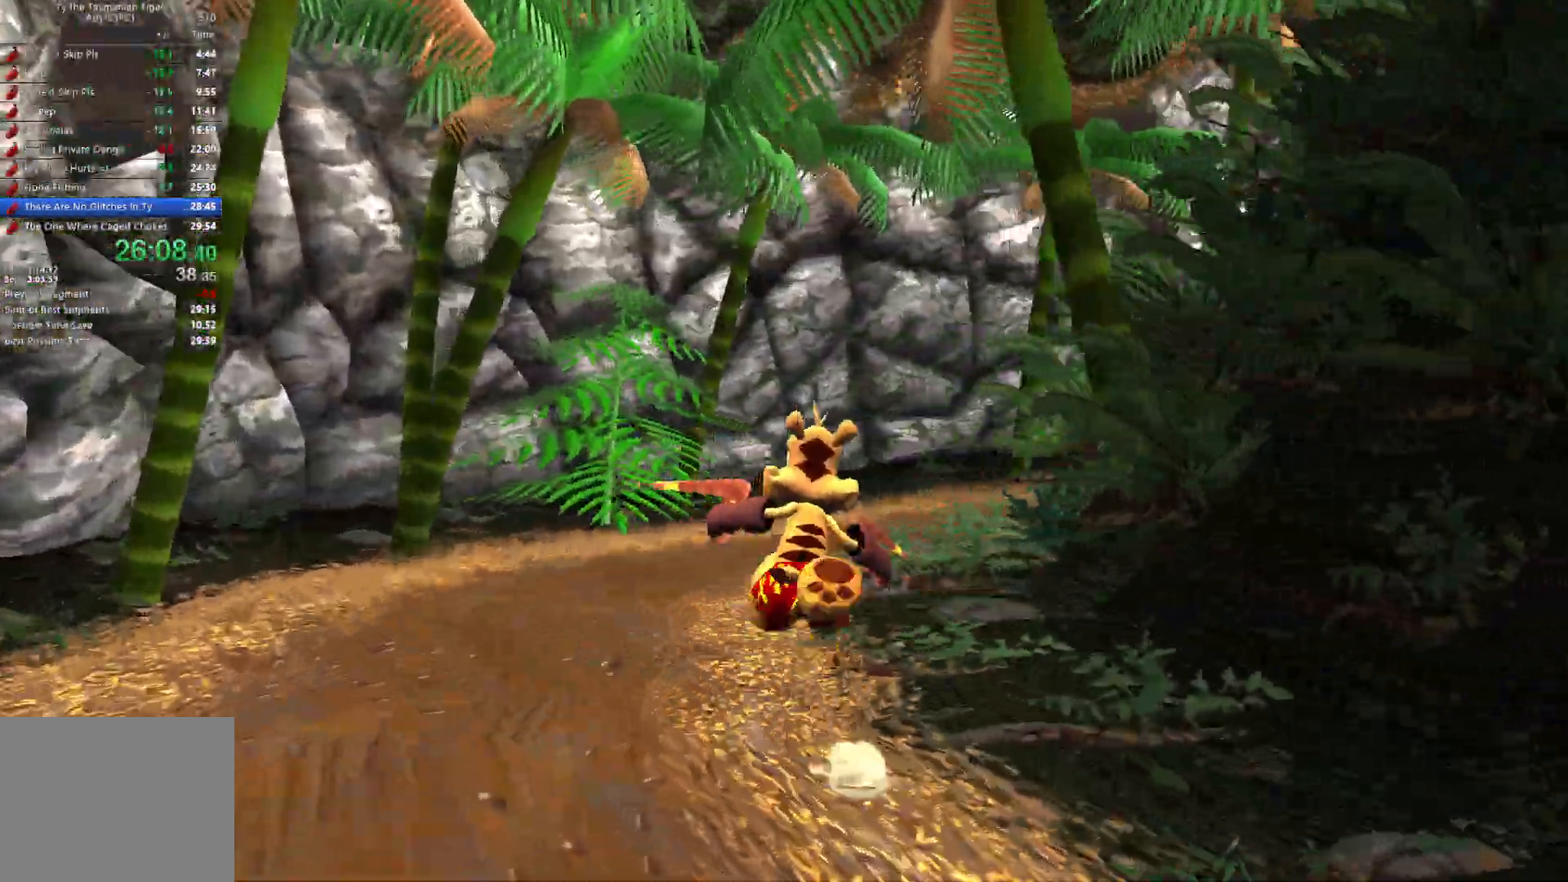
{"keys": ["w"], "events": []}
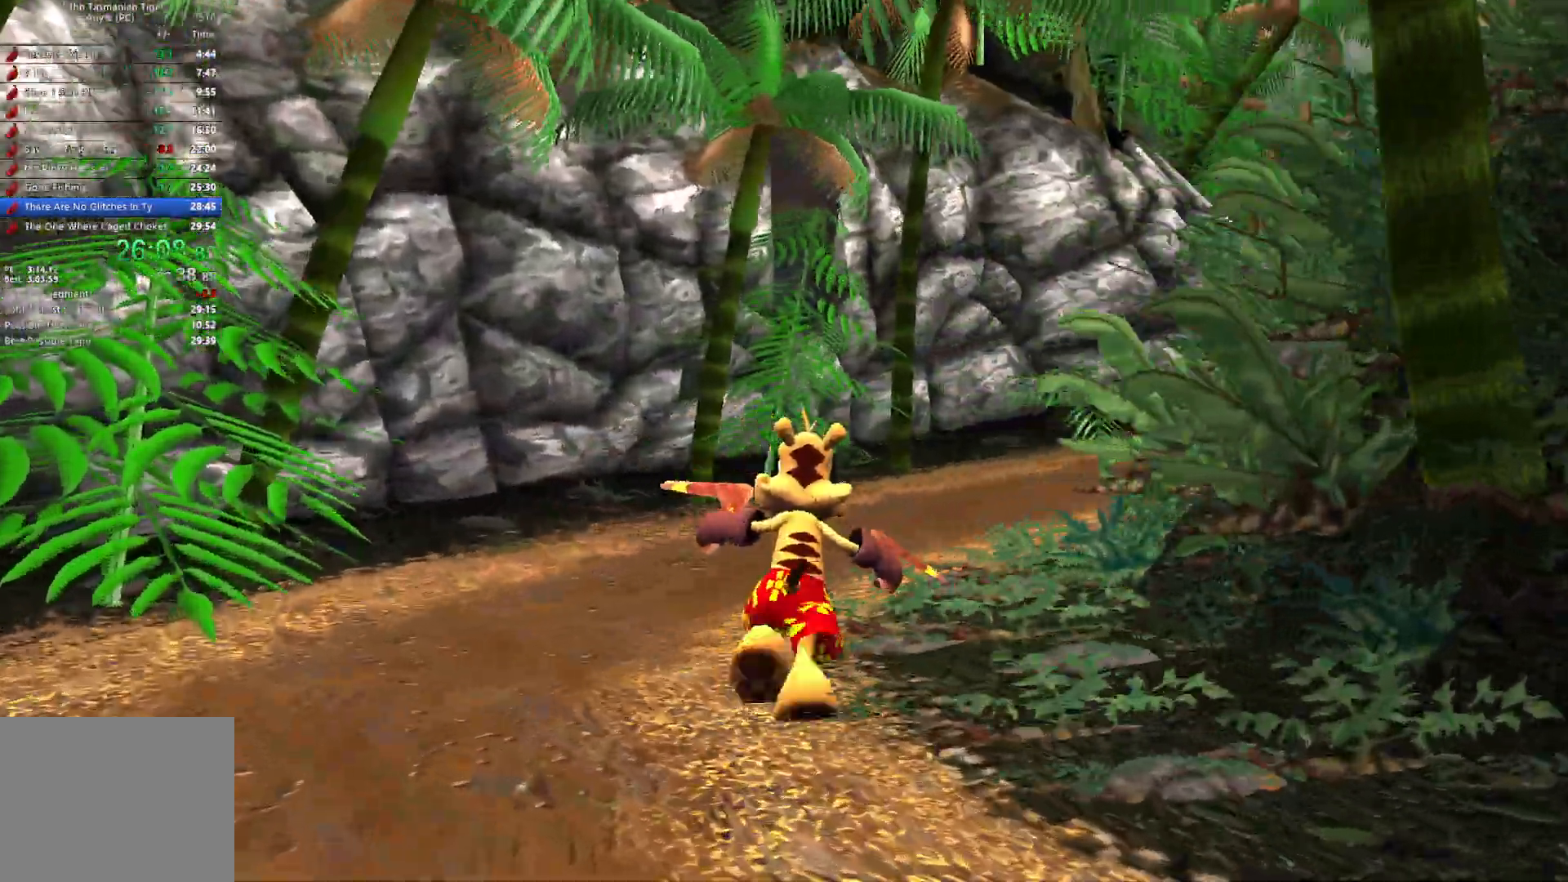
{"keys": ["w"], "events": []}
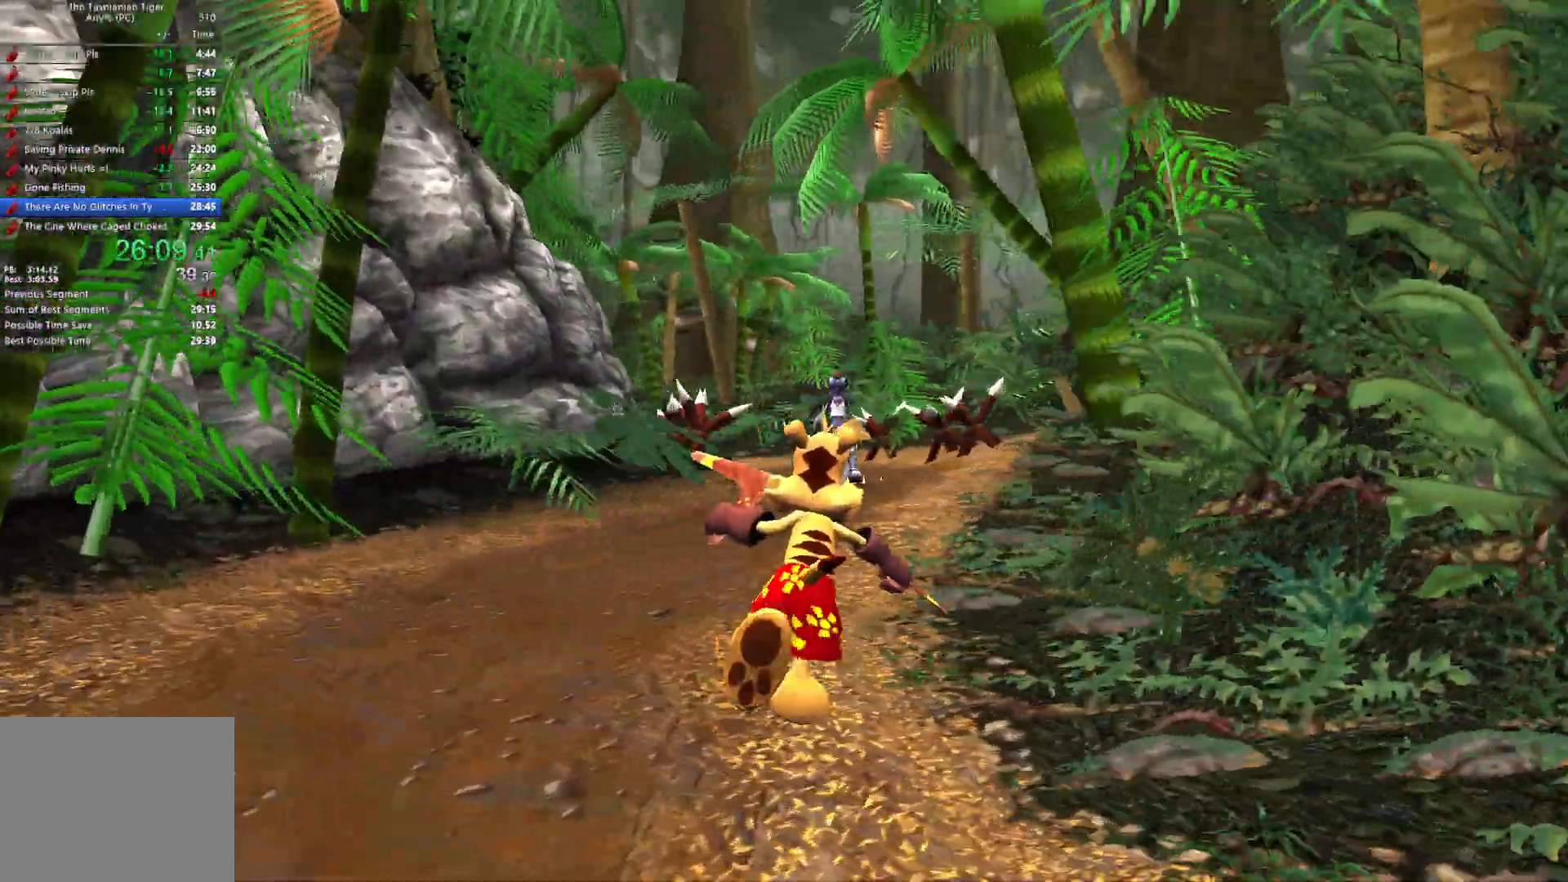
{"keys": ["w"], "events": []}
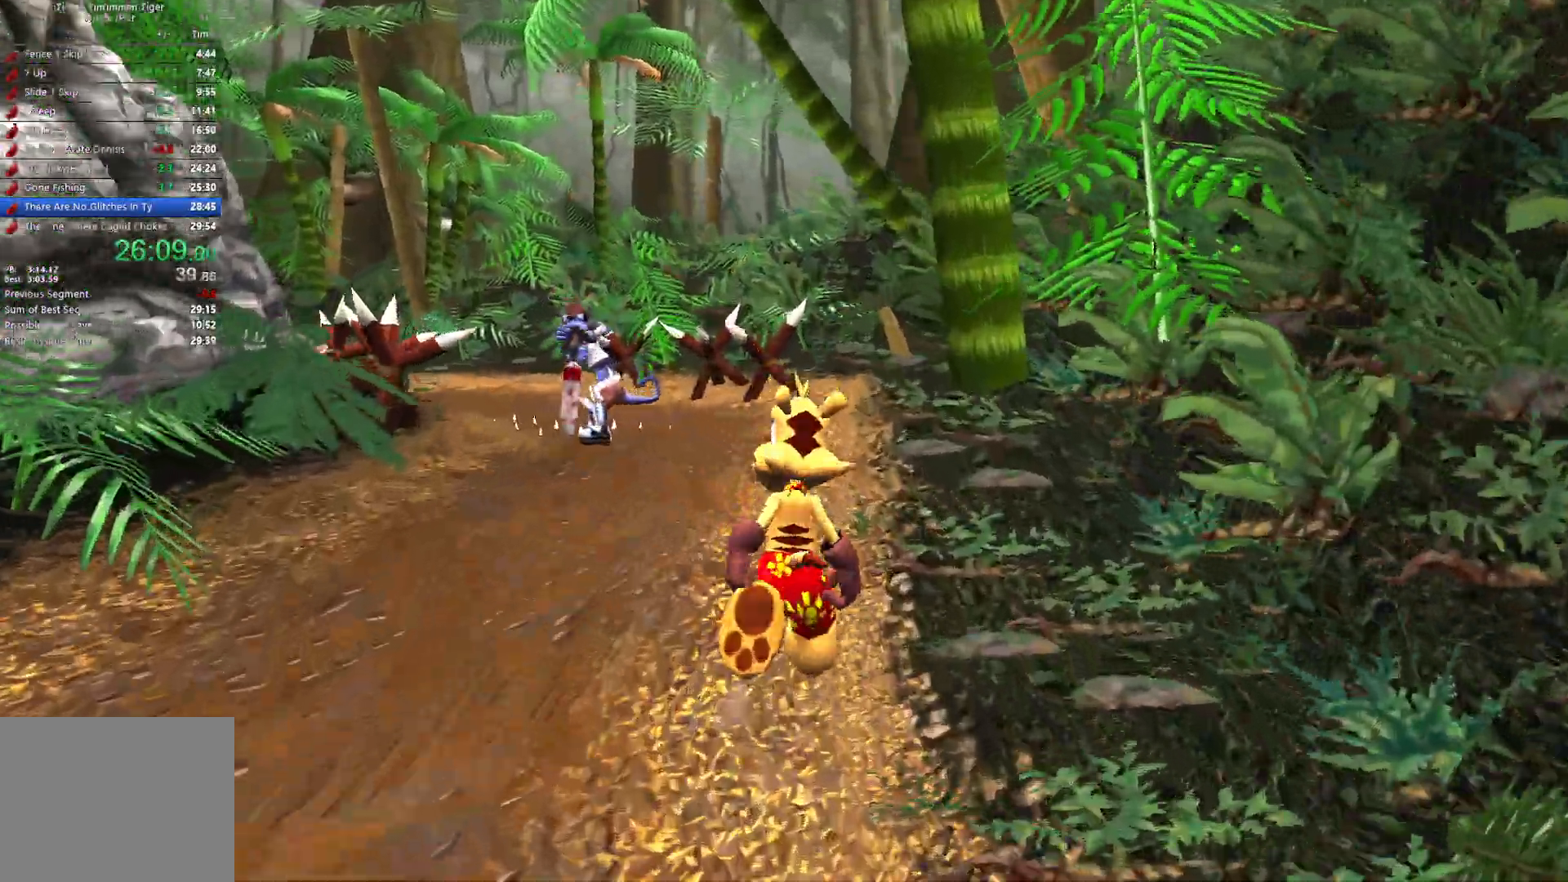
{"keys": ["w"], "events": []}
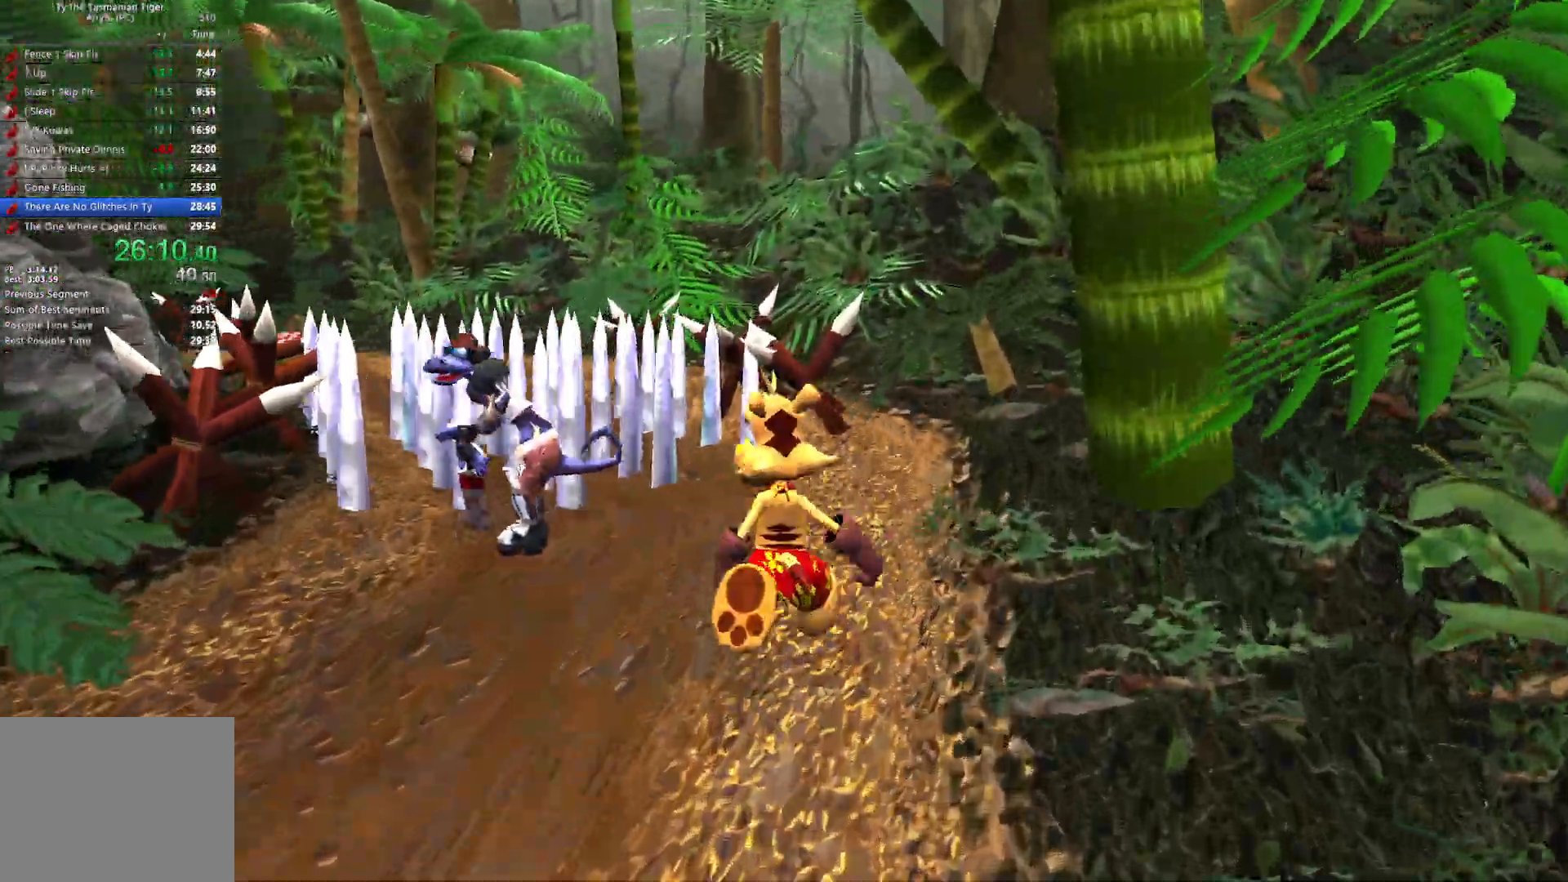
{"keys": ["w"], "events": [[300, "space", "down"], [467, "space", "up"]]}
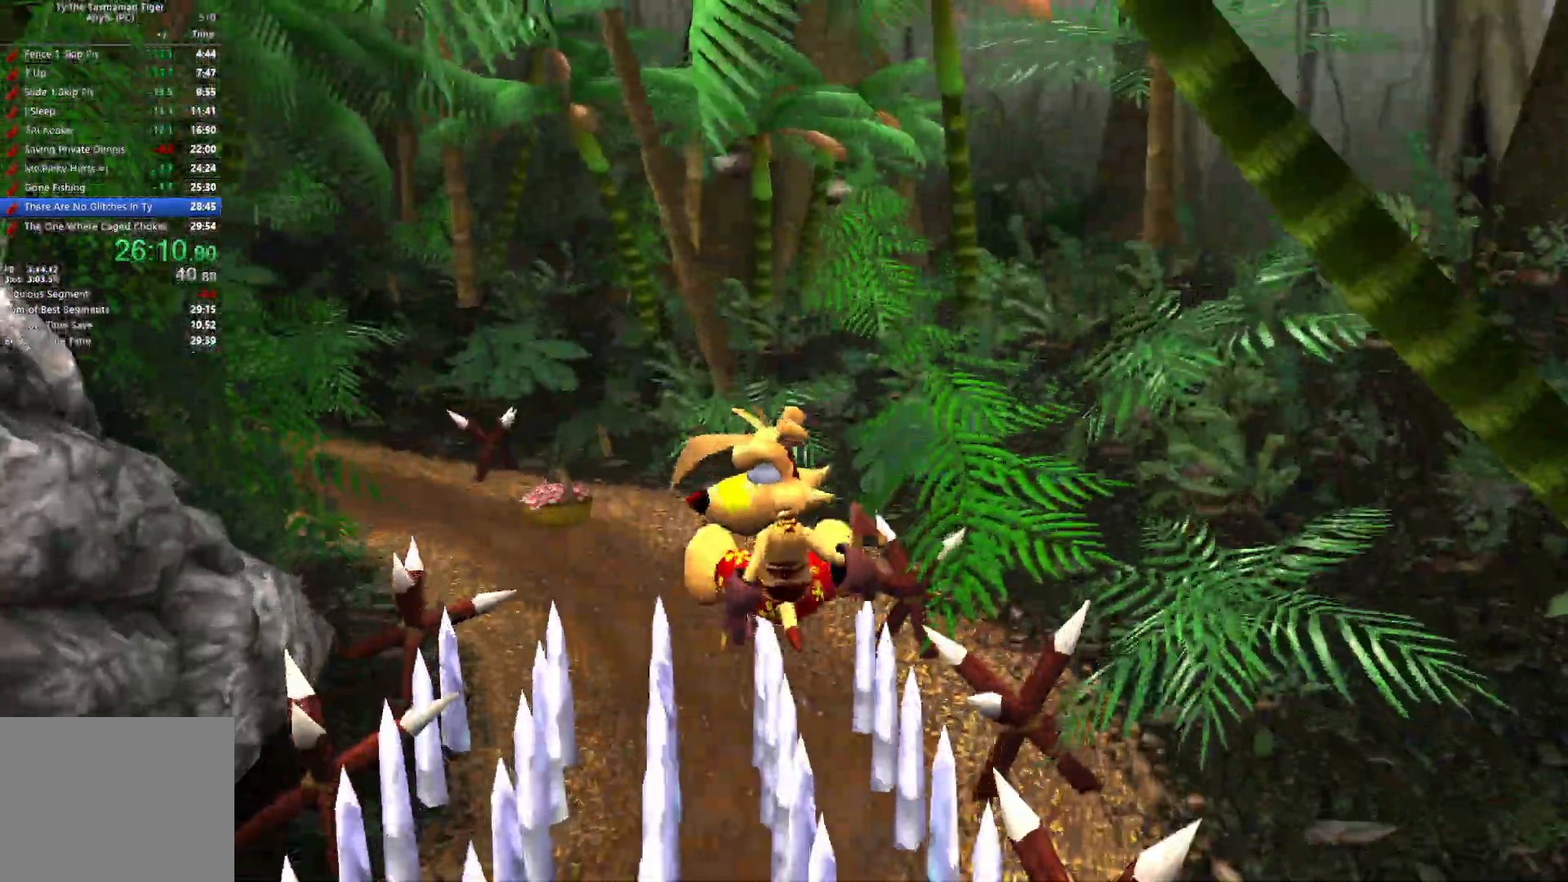
{"keys": ["space", "w"], "events": [[167, "space", "down"], [283, "space", "up"], [483, "space", "down"]]}